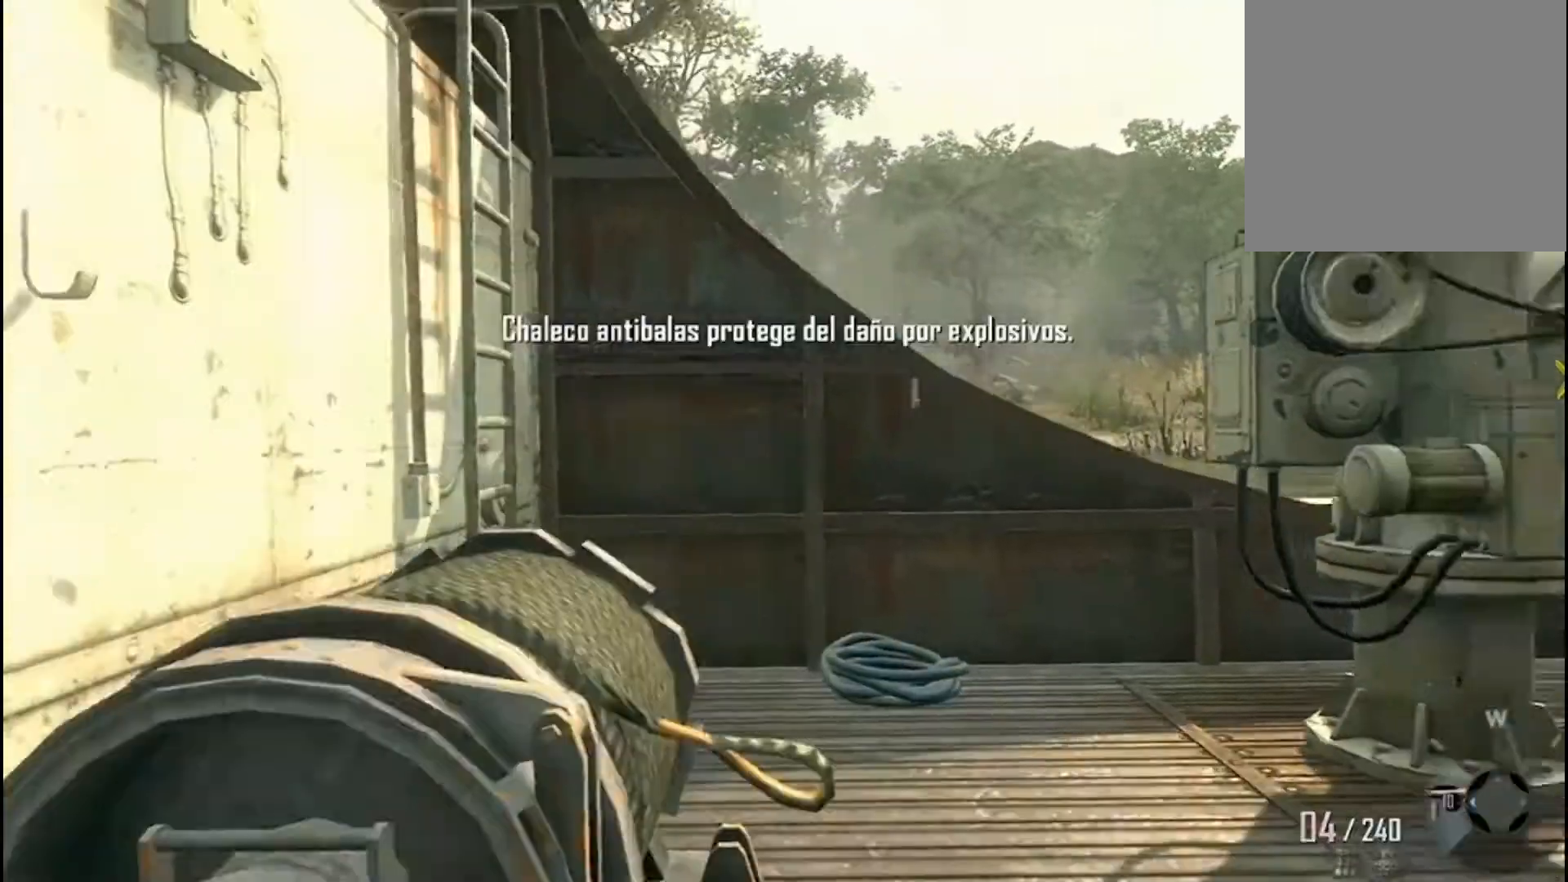
Gameplay with a controller (Xbox layout); each line is a JSON object with the inputs held at the frame after it. "events" lists button and stick changes between this image and that frame as [ms after this image, input, new state], when the widget could be followed in between.
{"buttons": [], "left_stick": "center", "right_stick": "right", "events": [[201, "right_stick", "right"]]}
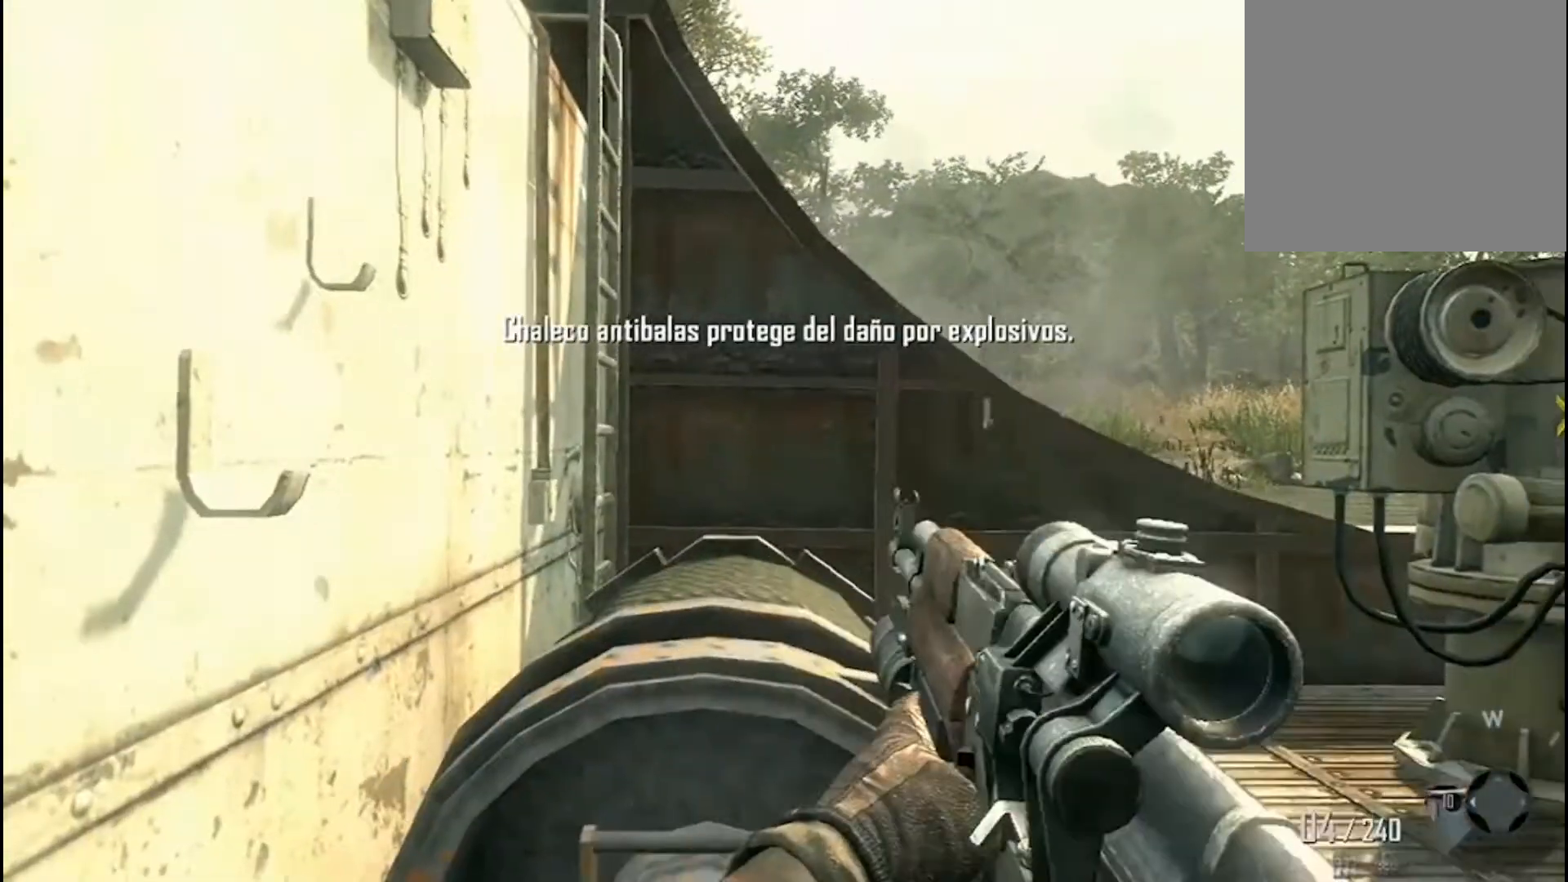
{"buttons": [], "left_stick": "center", "right_stick": "left", "events": [[33, "right_stick", "center"], [333, "right_stick", "left"]]}
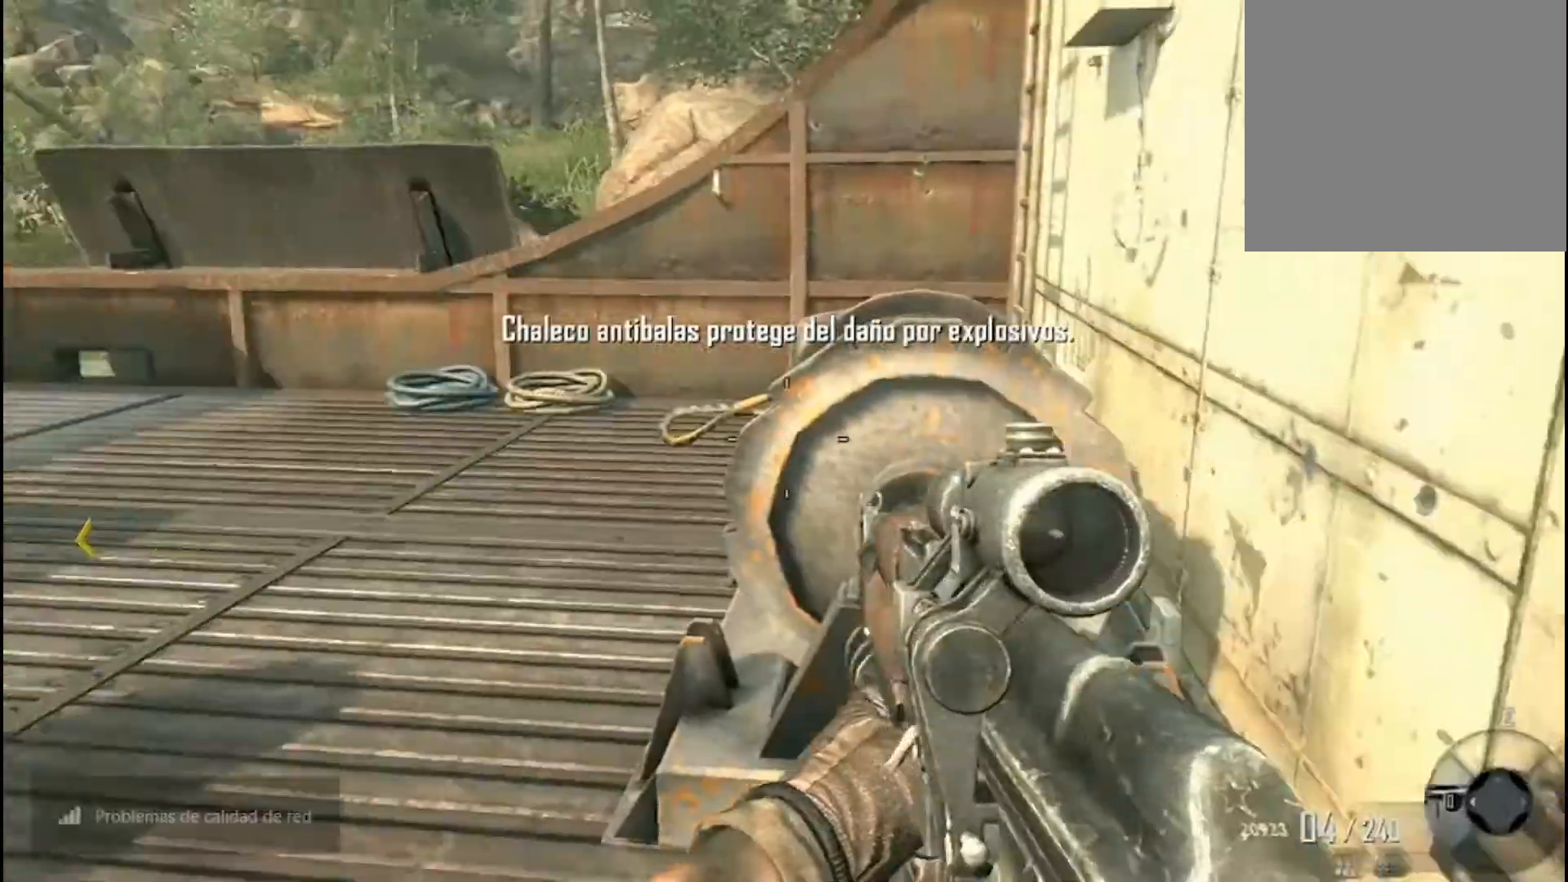
{"buttons": [], "left_stick": "center", "right_stick": "left", "events": [[100, "right_stick", "center"], [334, "right_stick", "left"]]}
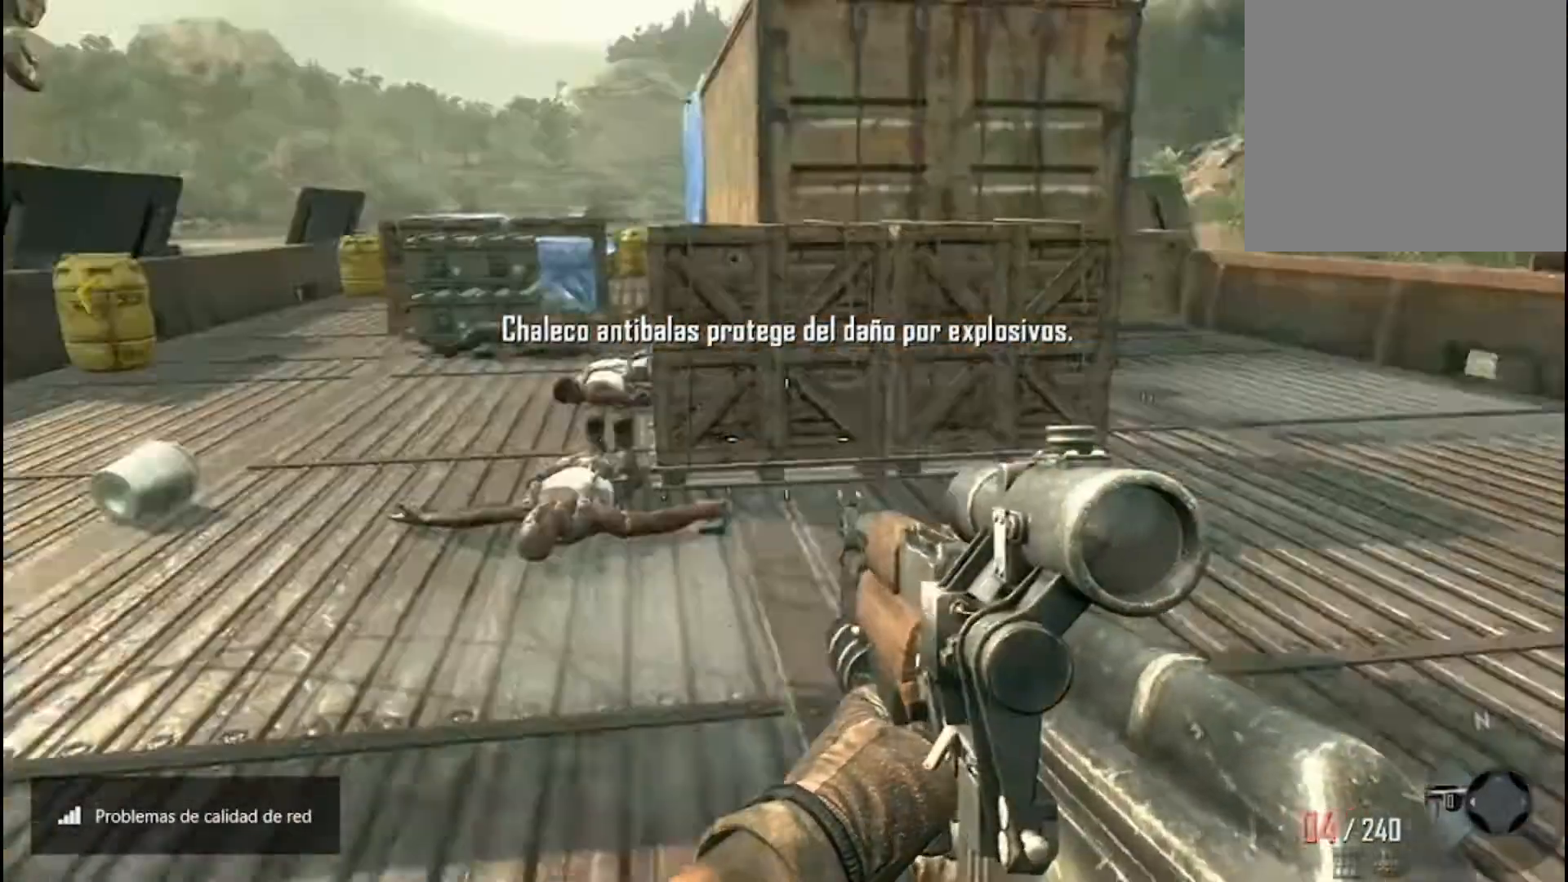
{"buttons": [], "left_stick": "up", "right_stick": "left", "events": [[33, "left_stick", "up"], [33, "right_stick", "center"], [300, "right_stick", "left"]]}
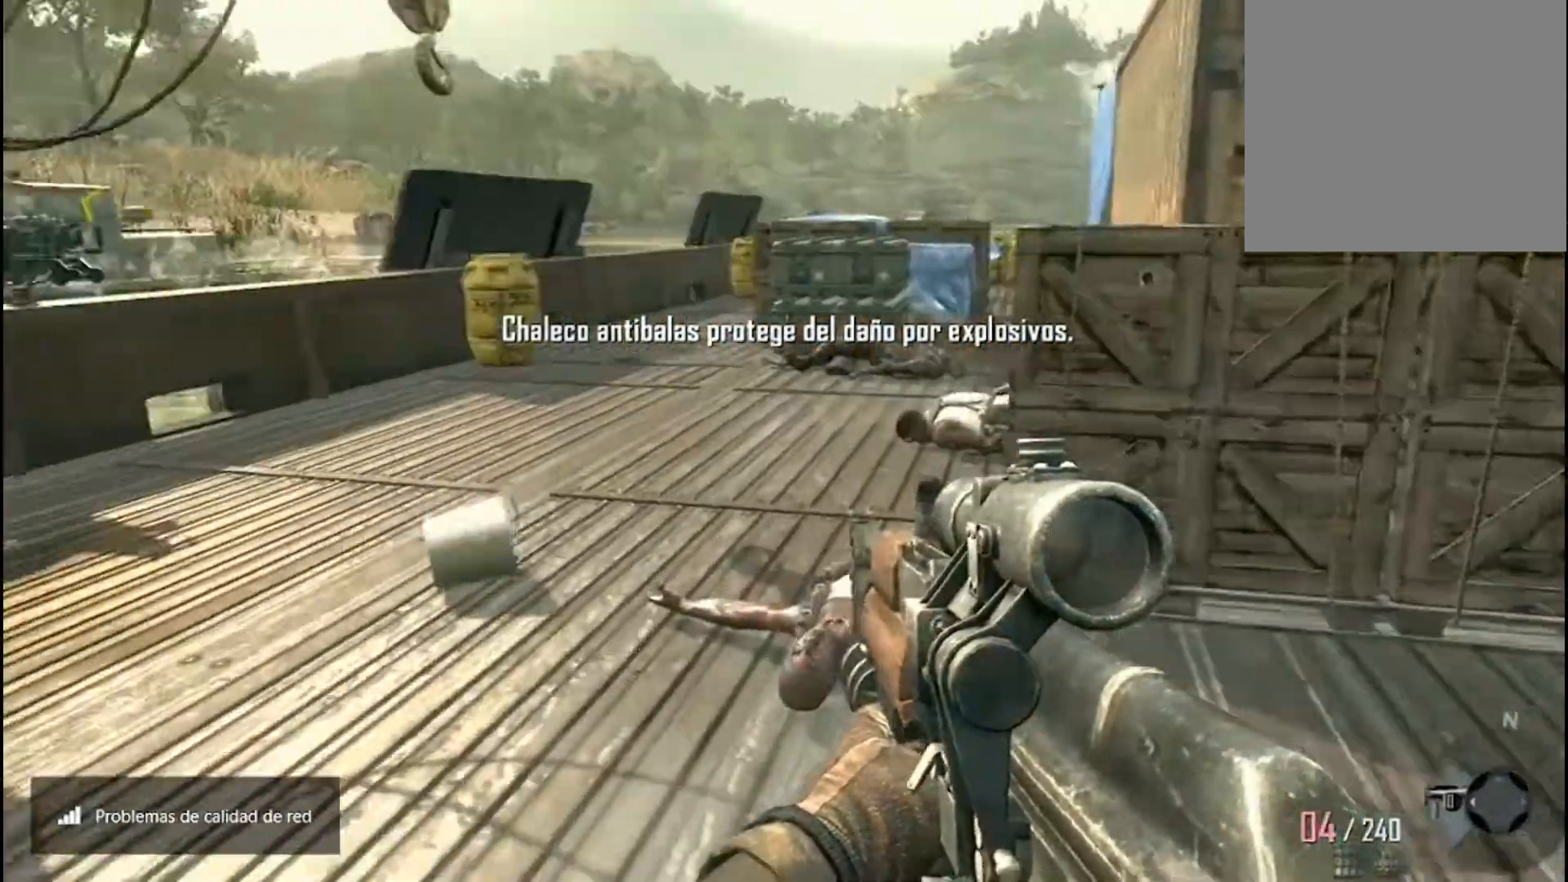
{"buttons": ["X"], "left_stick": "right", "right_stick": "center", "events": [[34, "L3", "down"], [34, "right_stick", "center"], [134, "L3", "up"], [167, "left_stick", "up-right"], [267, "X", "down"], [301, "left_stick", "right"]]}
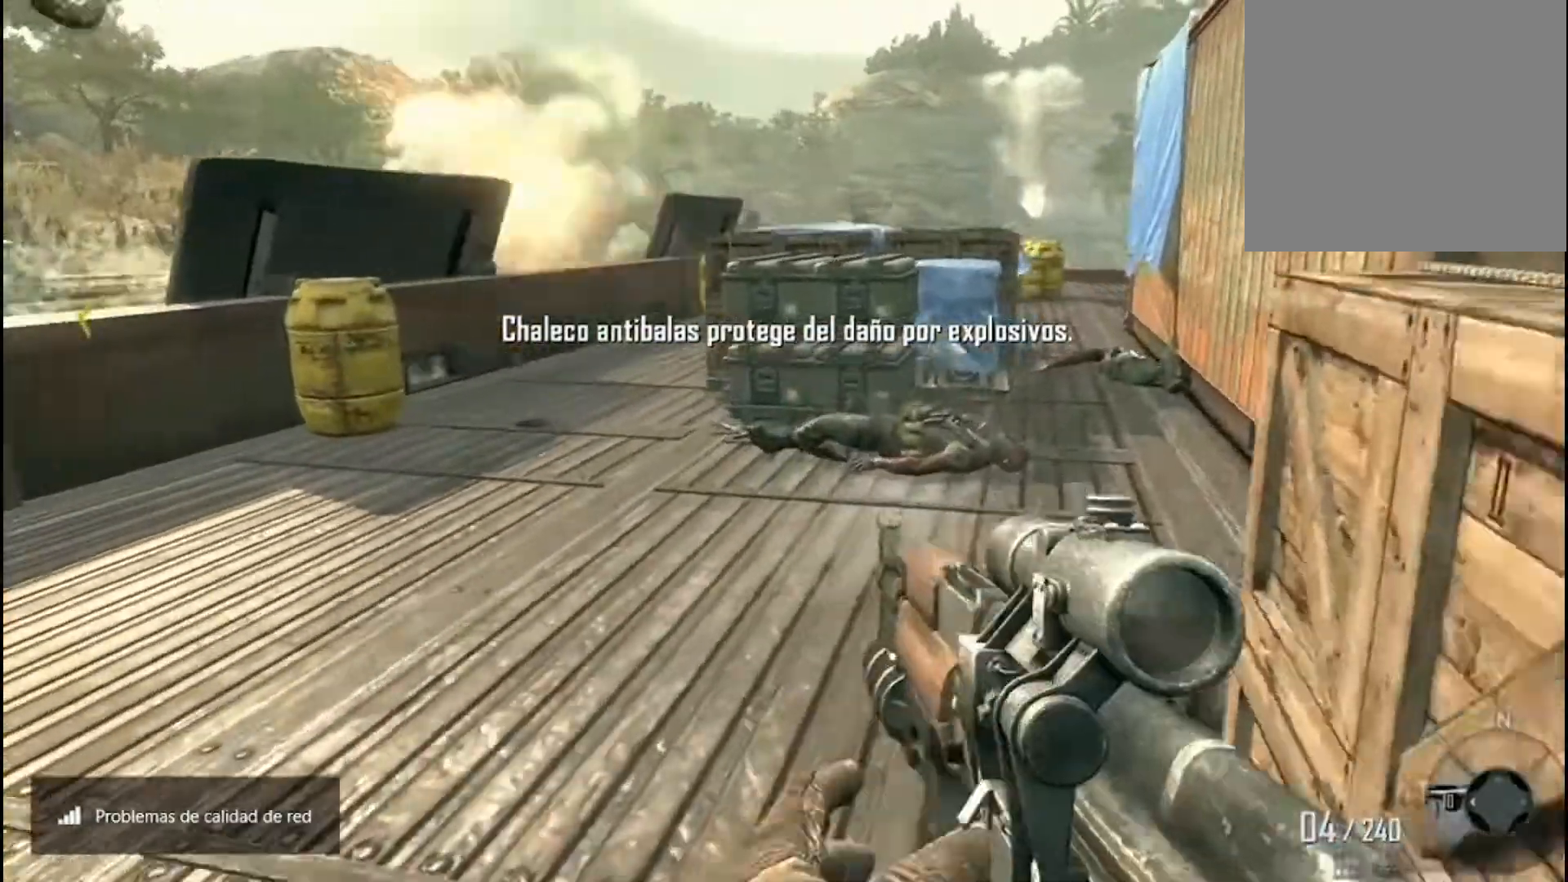
{"buttons": ["X"], "left_stick": "center", "right_stick": "center", "events": [[100, "left_stick", "center"]]}
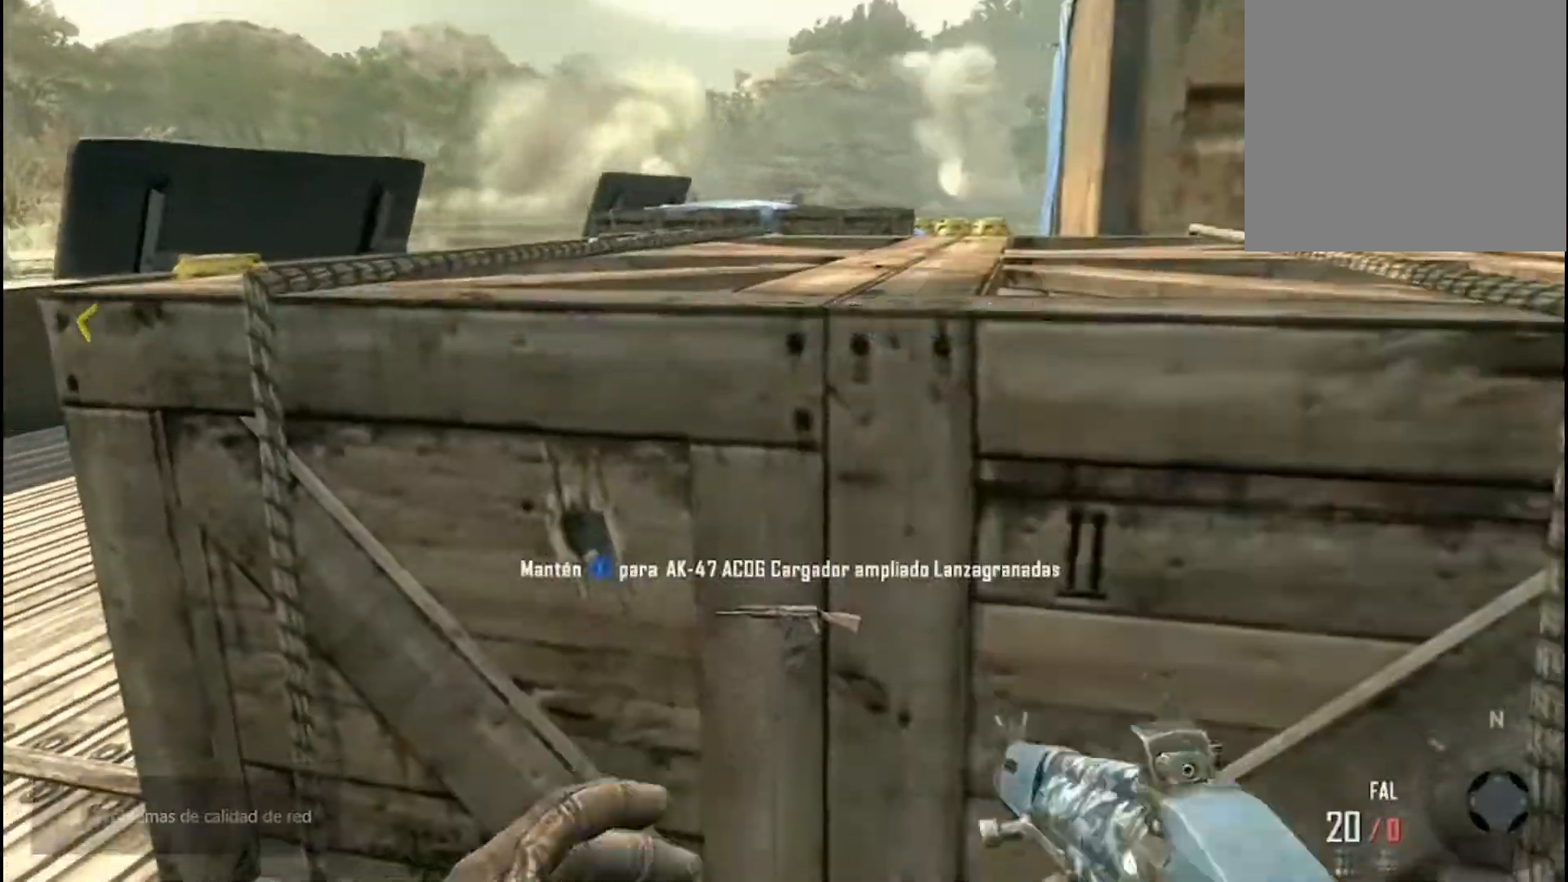
{"buttons": [], "left_stick": "up-left", "right_stick": "center", "events": [[67, "X", "up"], [134, "left_stick", "down-right"], [367, "left_stick", "left"], [467, "left_stick", "up-left"]]}
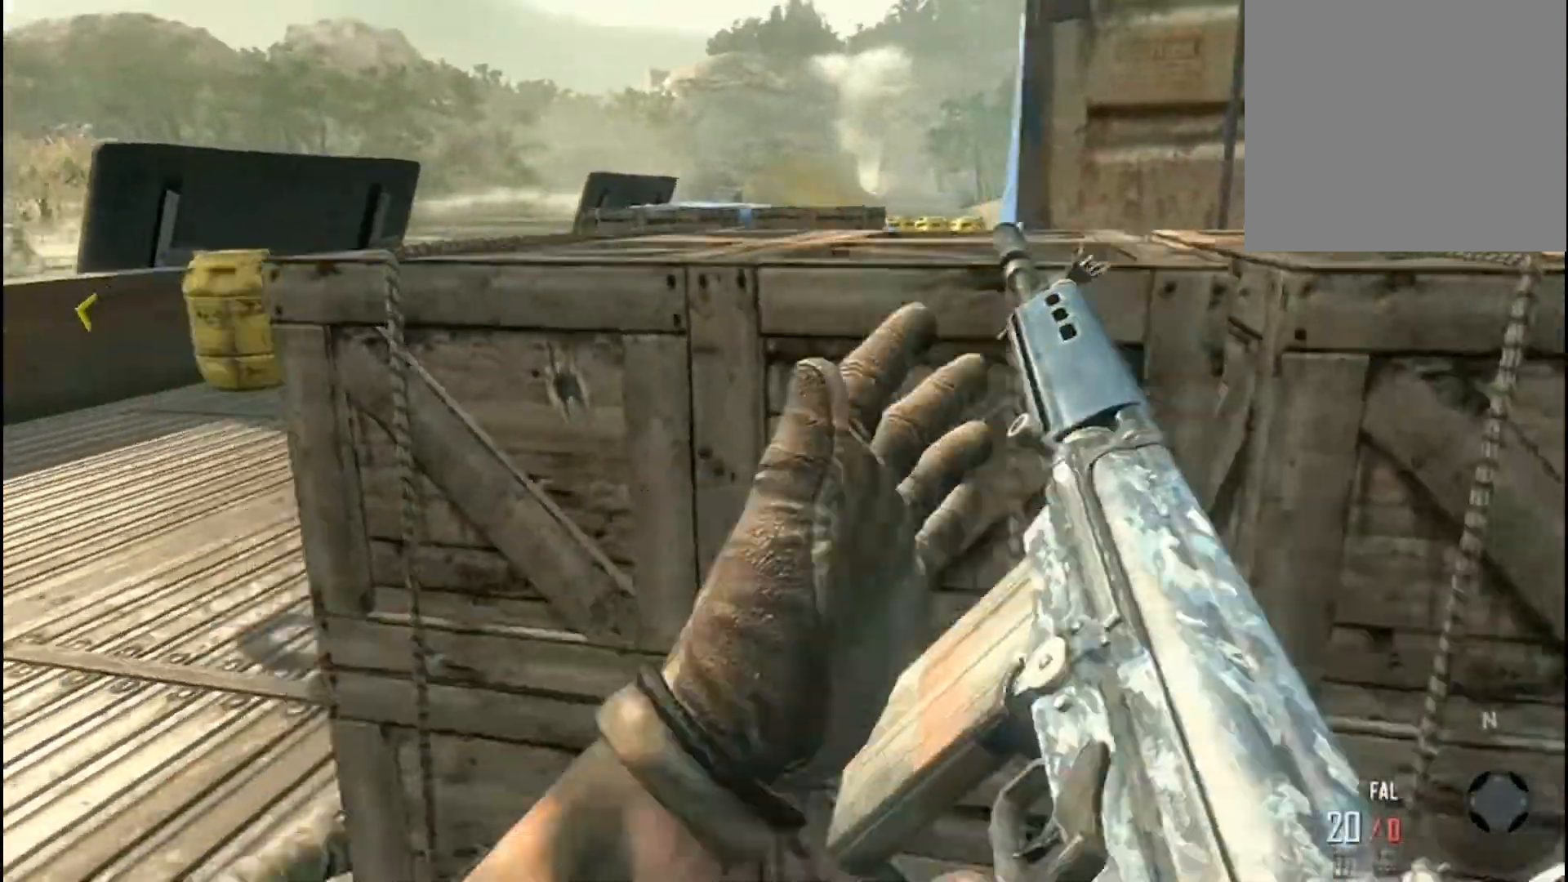
{"buttons": ["L3"], "left_stick": "up-right", "right_stick": "center", "events": [[200, "right_stick", "right"], [300, "left_stick", "up"], [367, "right_stick", "center"], [434, "L3", "down"], [434, "left_stick", "up-right"]]}
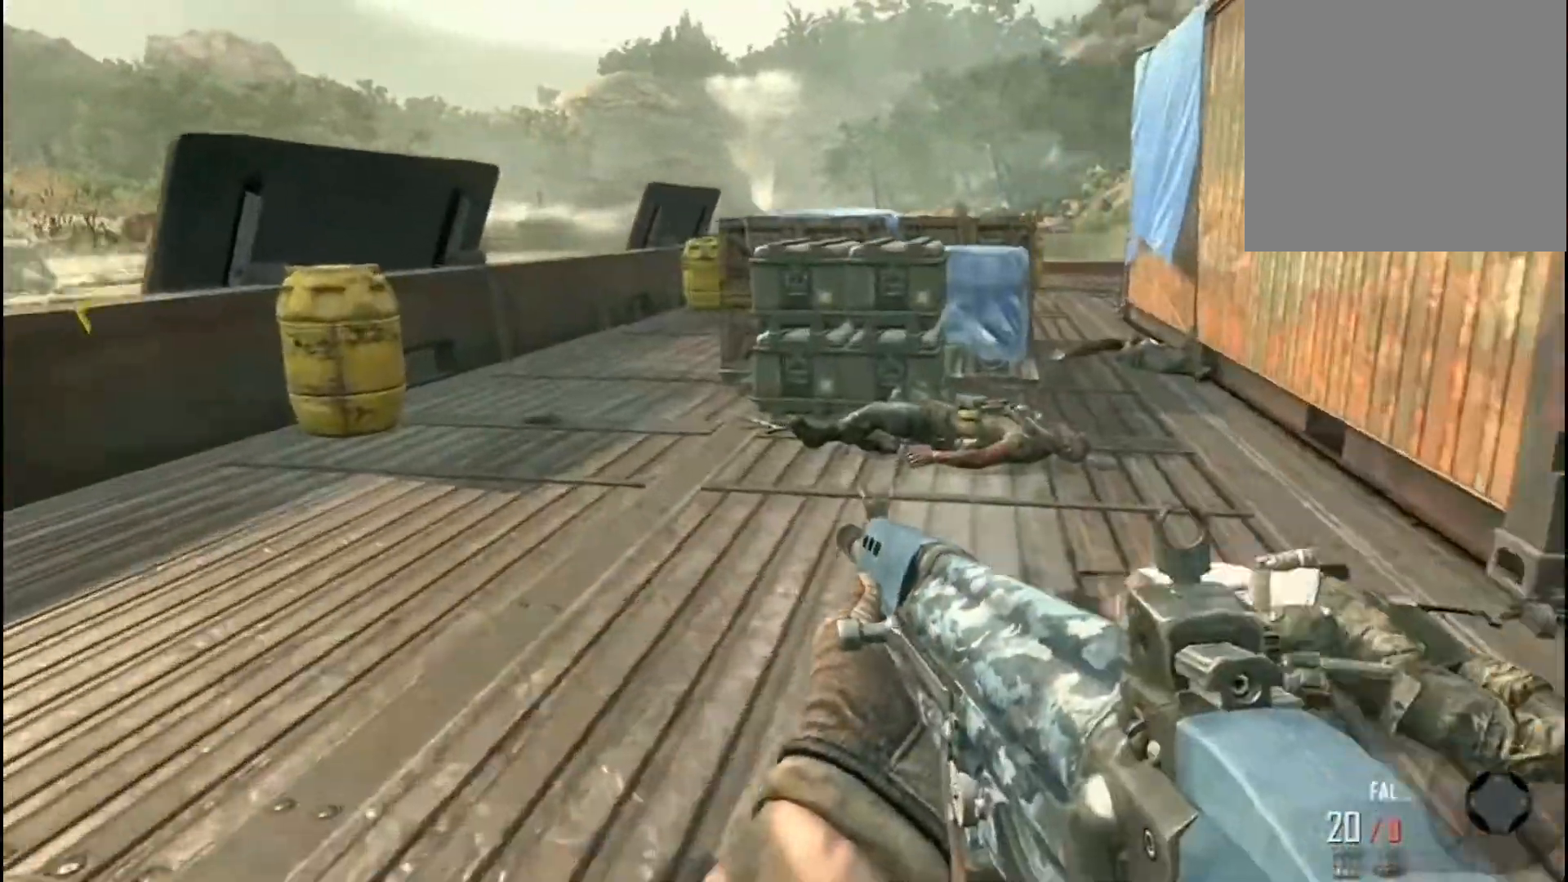
{"buttons": [], "left_stick": "up-right", "right_stick": "left", "events": [[67, "L3", "up"], [67, "right_stick", "up"], [201, "right_stick", "center"], [334, "right_stick", "left"]]}
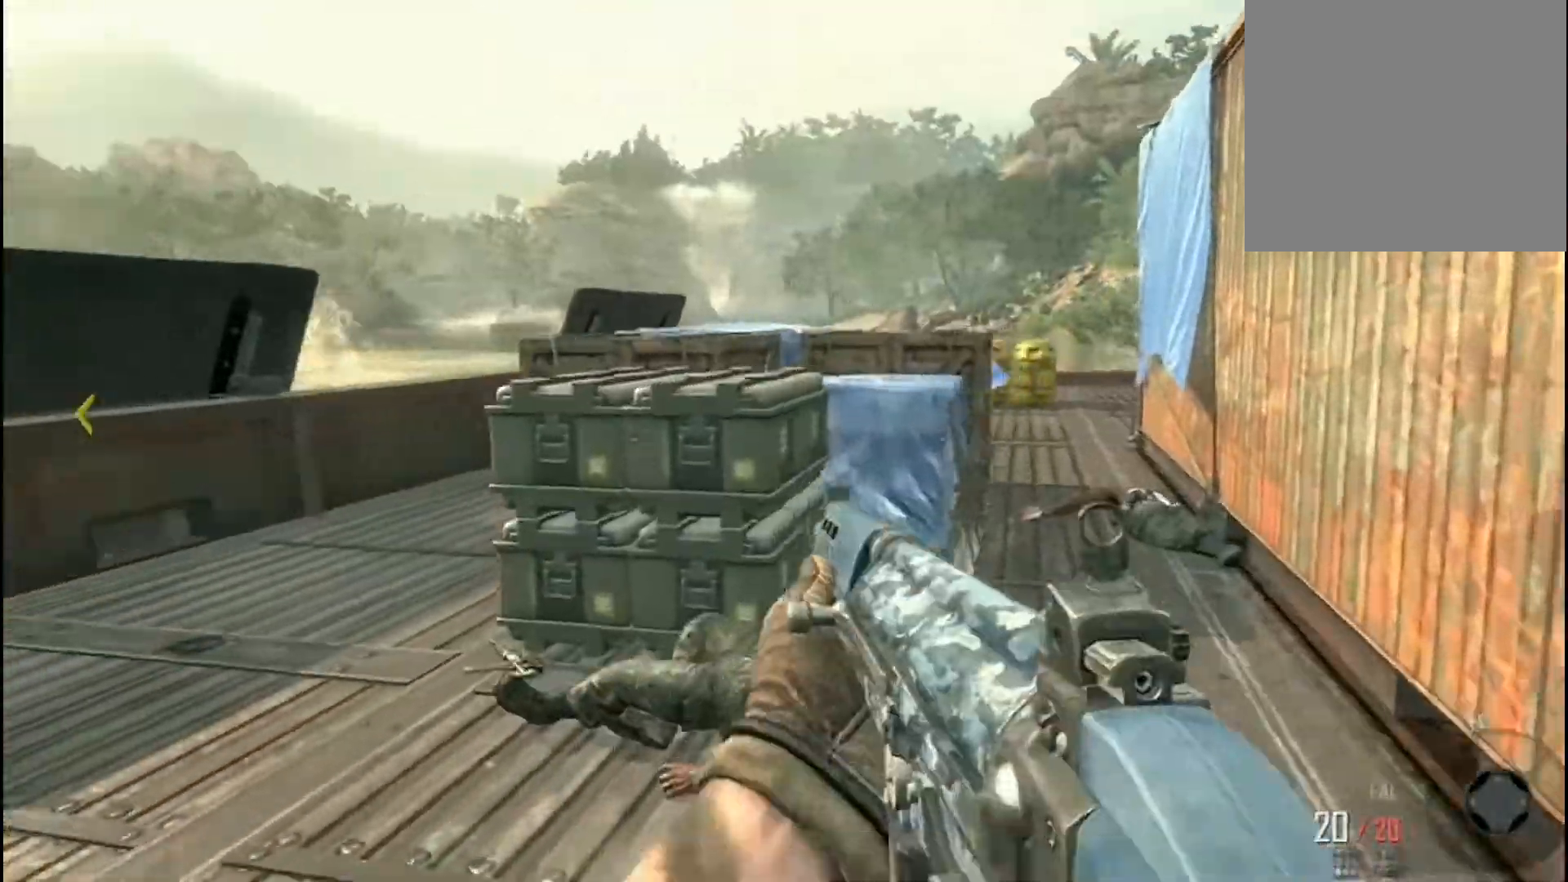
{"buttons": [], "left_stick": "up-right", "right_stick": "up-left", "events": [[33, "right_stick", "up-left"], [100, "left_stick", "up"], [233, "L3", "down"], [233, "right_stick", "center"], [333, "L3", "up"], [333, "left_stick", "up-right"], [333, "right_stick", "up-left"]]}
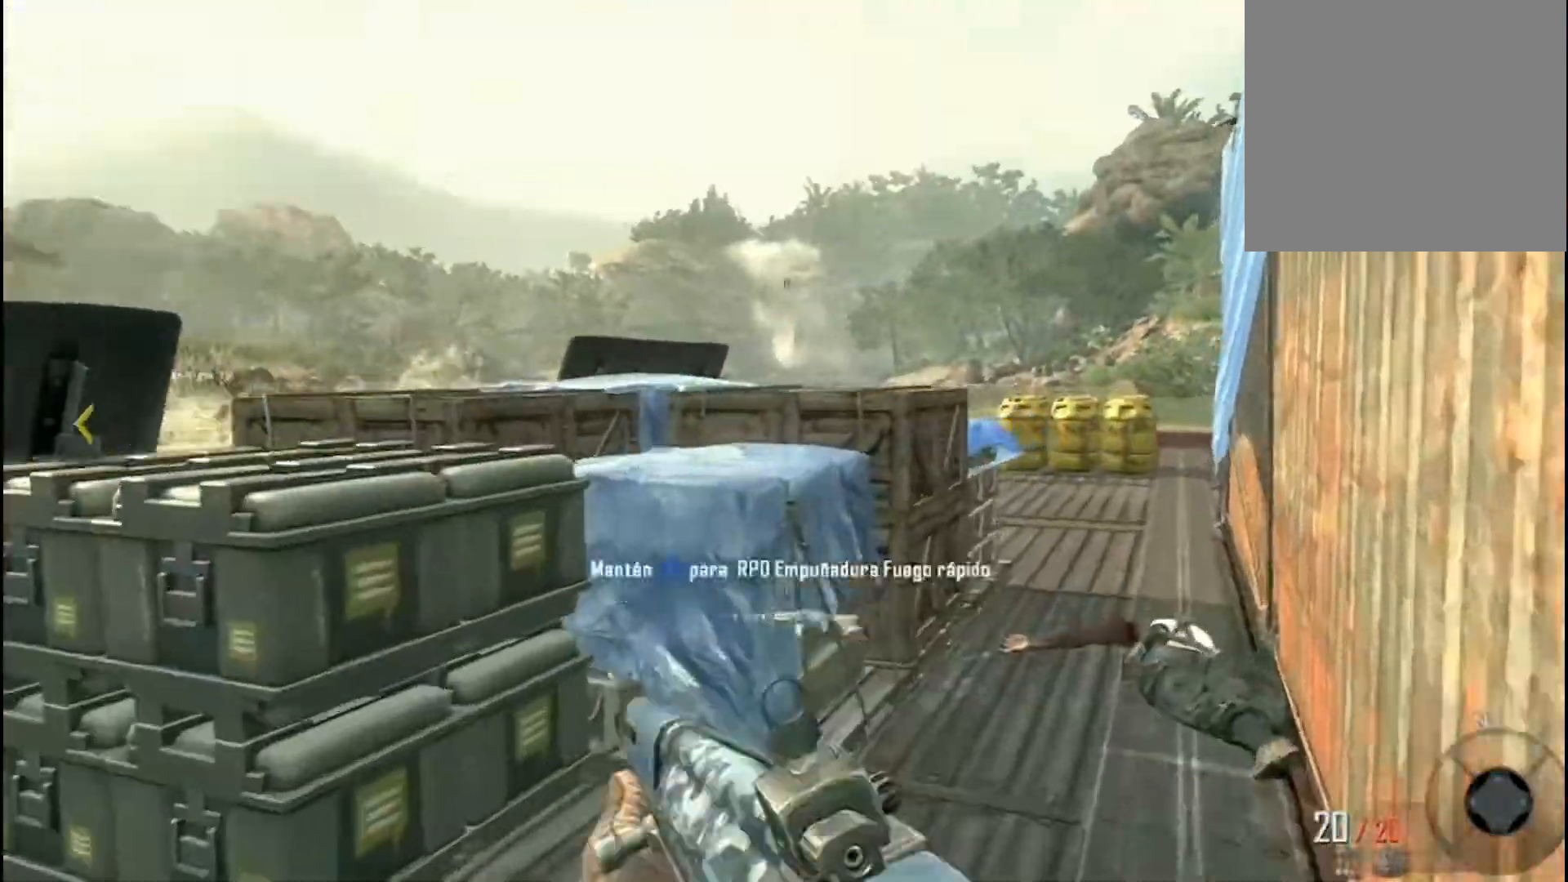
{"buttons": [], "left_stick": "left", "right_stick": "down-left", "events": [[134, "right_stick", "center"], [200, "left_stick", "down-left"], [334, "left_stick", "center"], [367, "right_stick", "down-left"], [467, "left_stick", "left"]]}
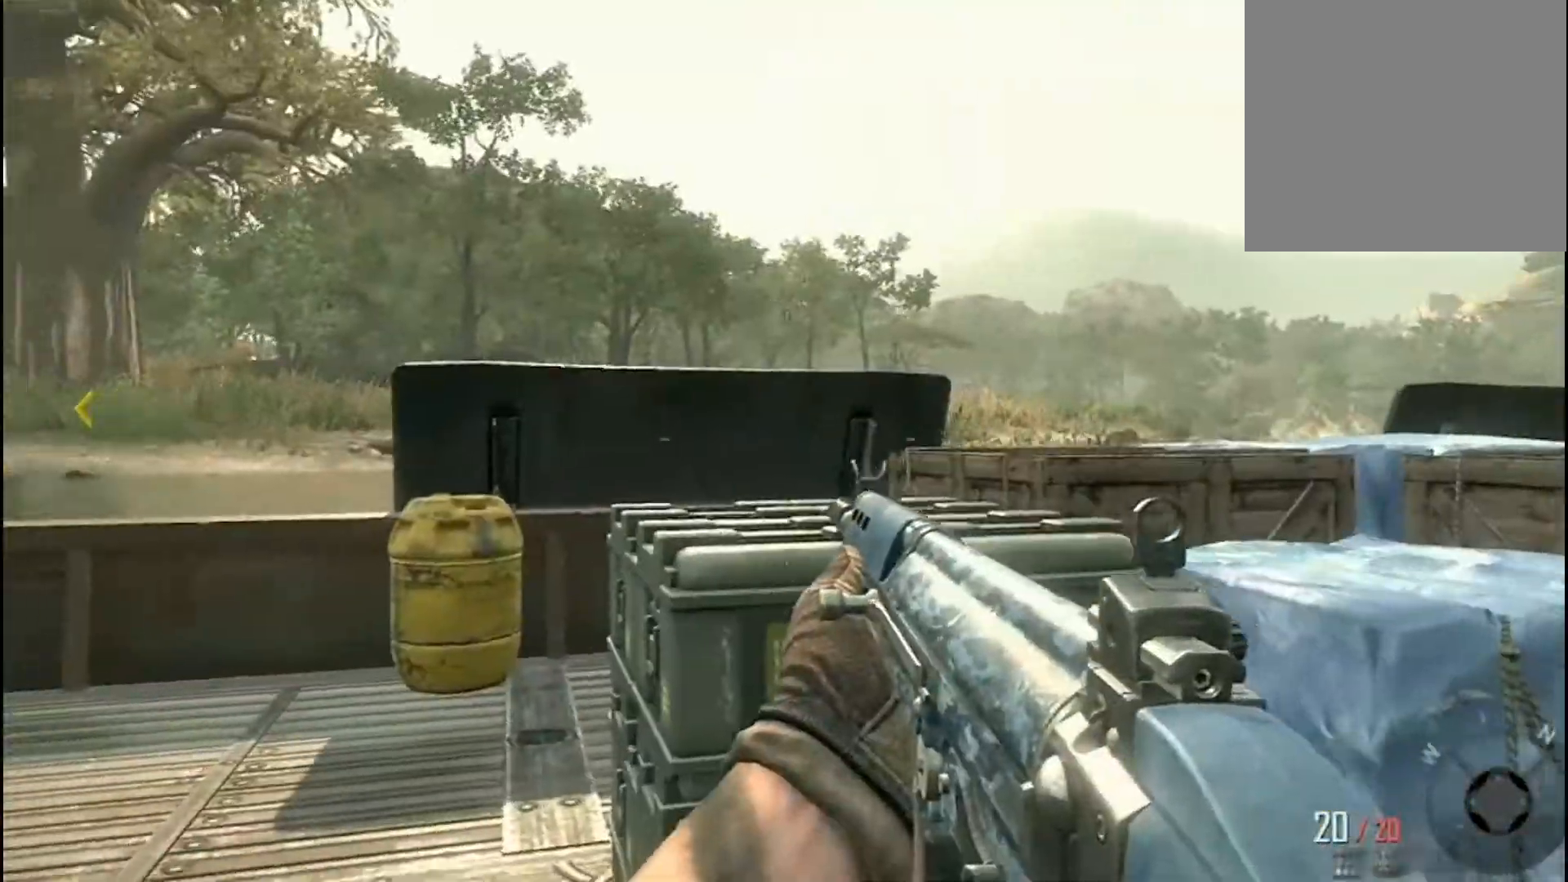
{"buttons": ["X"], "left_stick": "down-left", "right_stick": "center", "events": [[200, "right_stick", "right"], [400, "X", "down"], [400, "right_stick", "center"], [467, "left_stick", "down-left"]]}
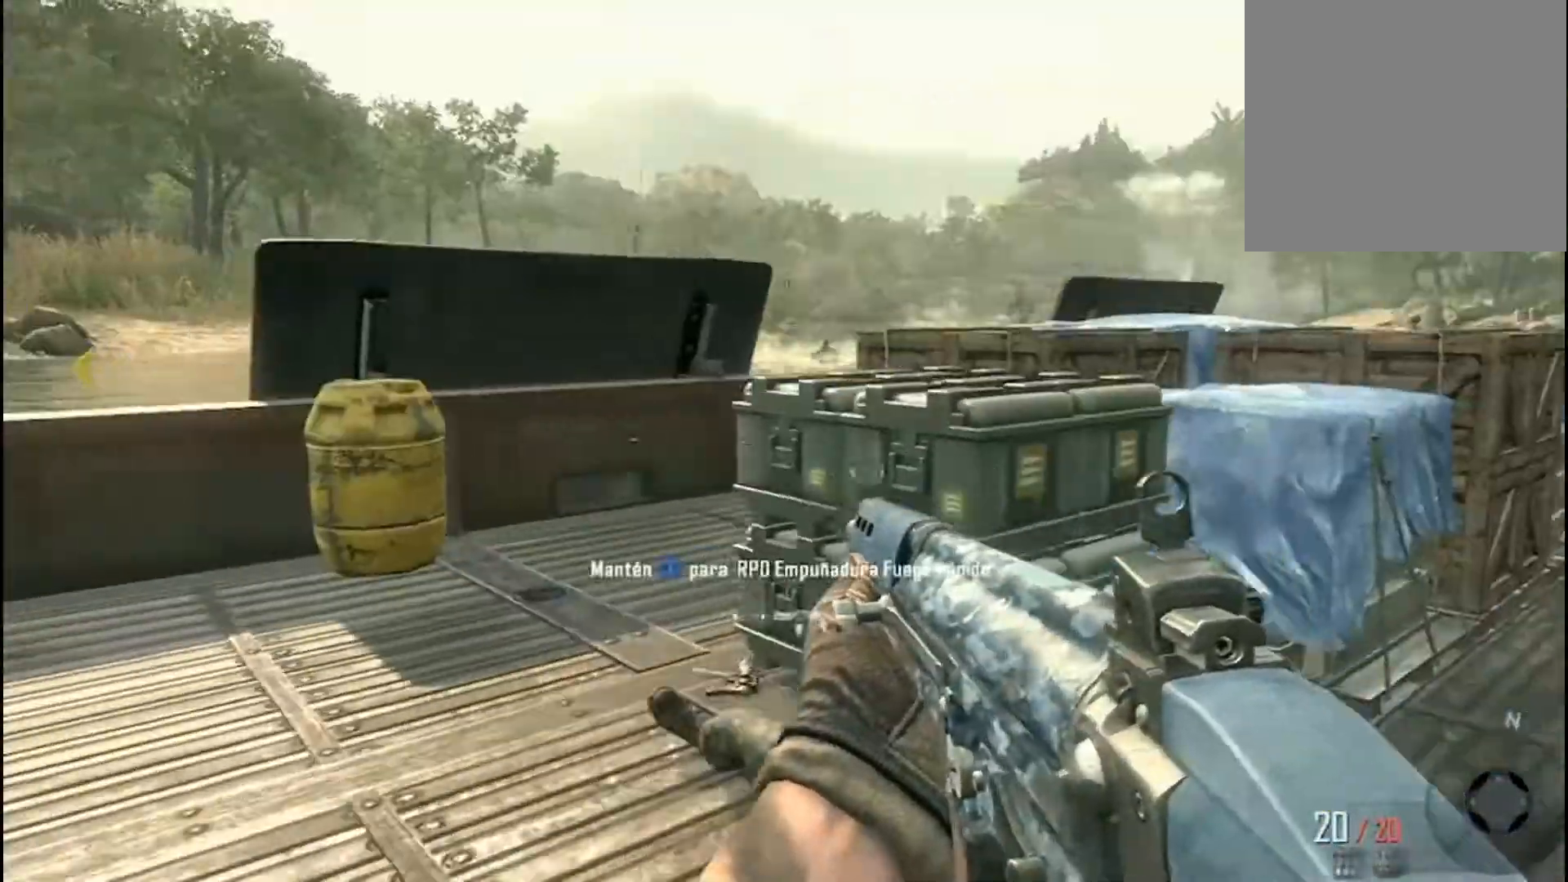
{"buttons": ["X"], "left_stick": "up-right", "right_stick": "center", "events": [[134, "left_stick", "up-left"], [201, "left_stick", "up"], [334, "left_stick", "up-right"]]}
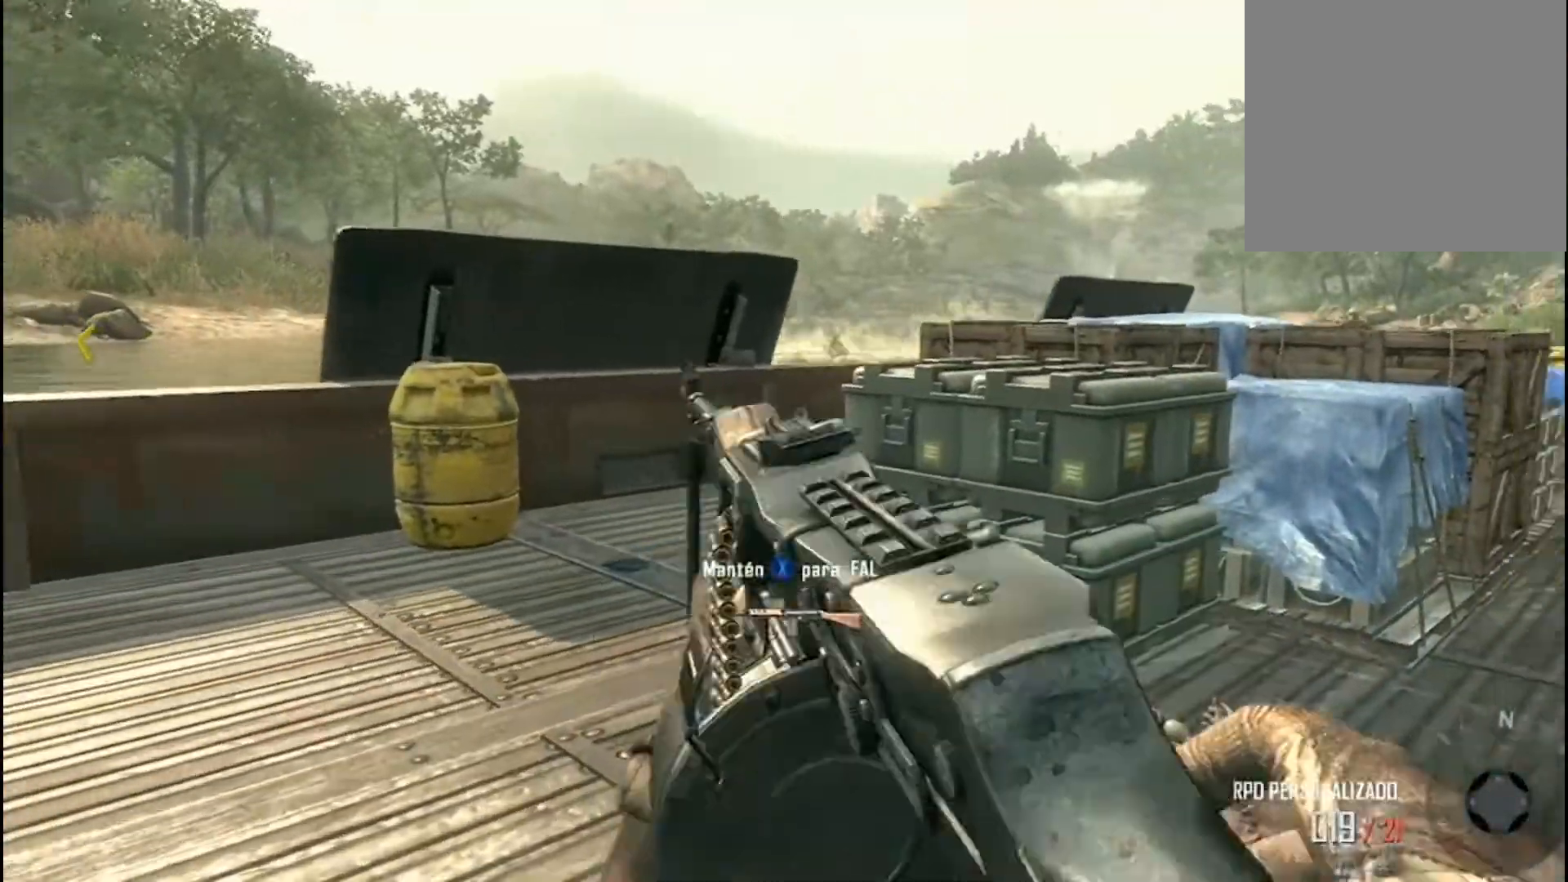
{"buttons": [], "left_stick": "down-left", "right_stick": "center", "events": [[67, "X", "up"], [200, "right_stick", "up"], [300, "left_stick", "left"], [333, "right_stick", "center"], [467, "left_stick", "down-left"]]}
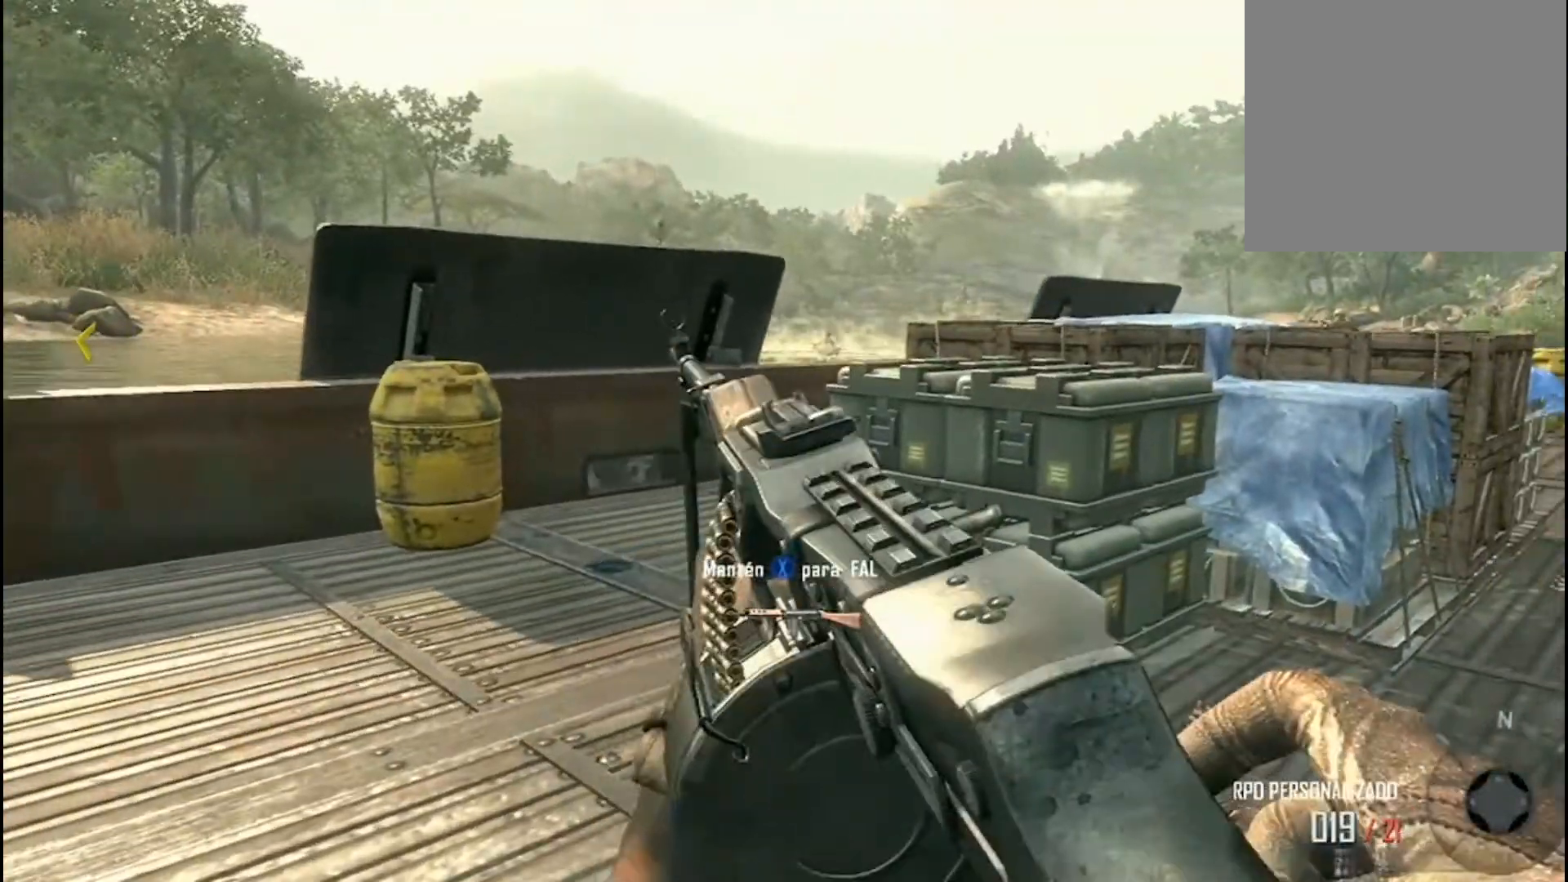
{"buttons": [], "left_stick": "down-left", "right_stick": "center", "events": [[67, "right_stick", "up-left"], [167, "right_stick", "center"]]}
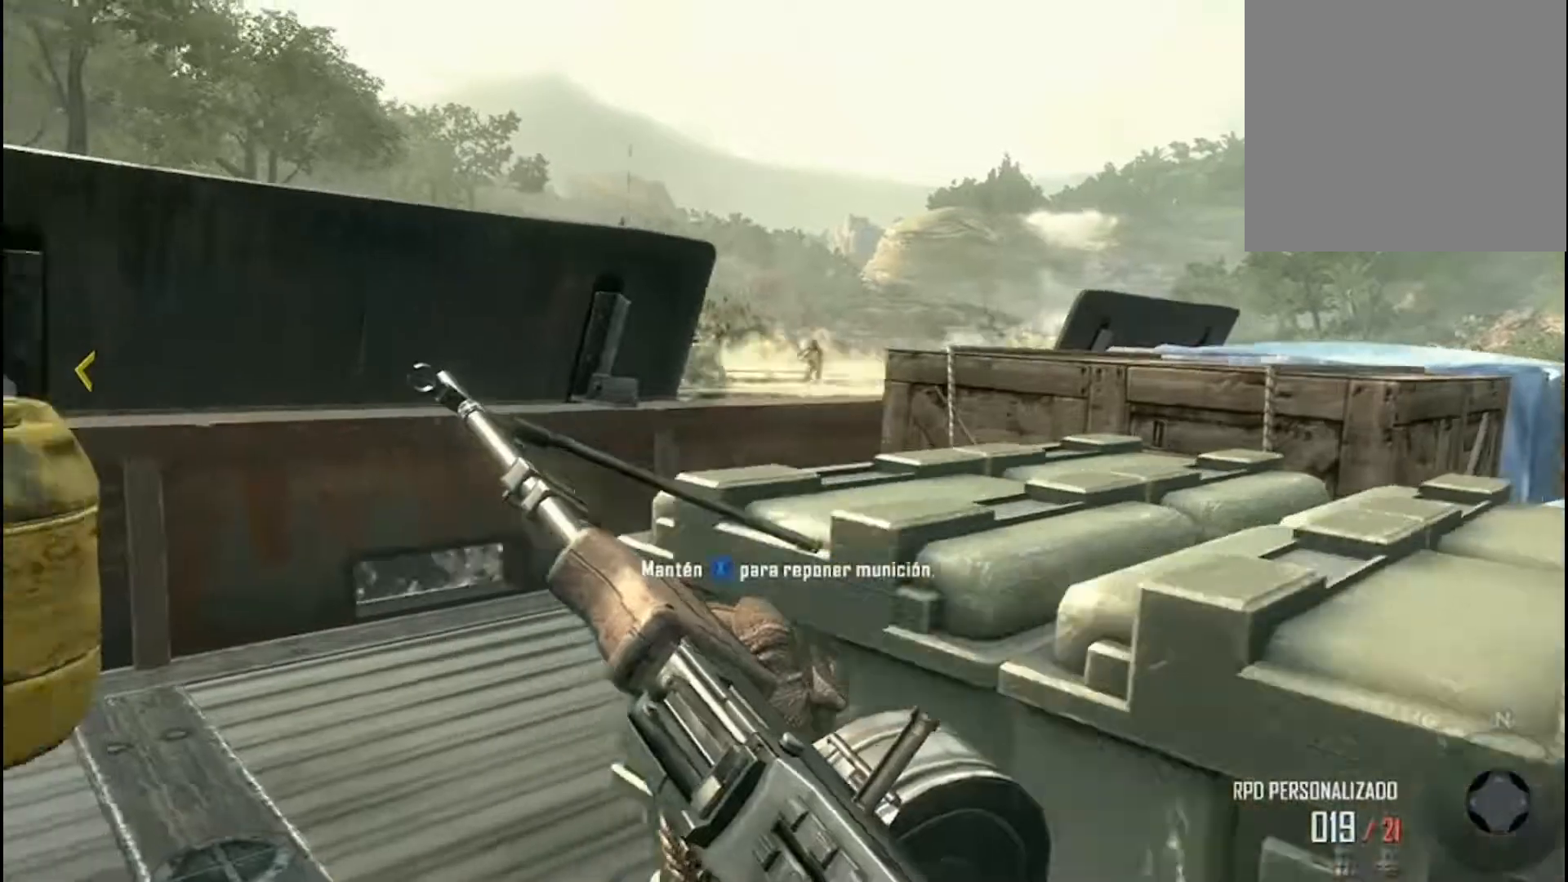
{"buttons": [], "left_stick": "down-left", "right_stick": "up-right", "events": [[100, "left_stick", "down"], [300, "left_stick", "down-left"], [367, "right_stick", "right"], [500, "right_stick", "up-right"]]}
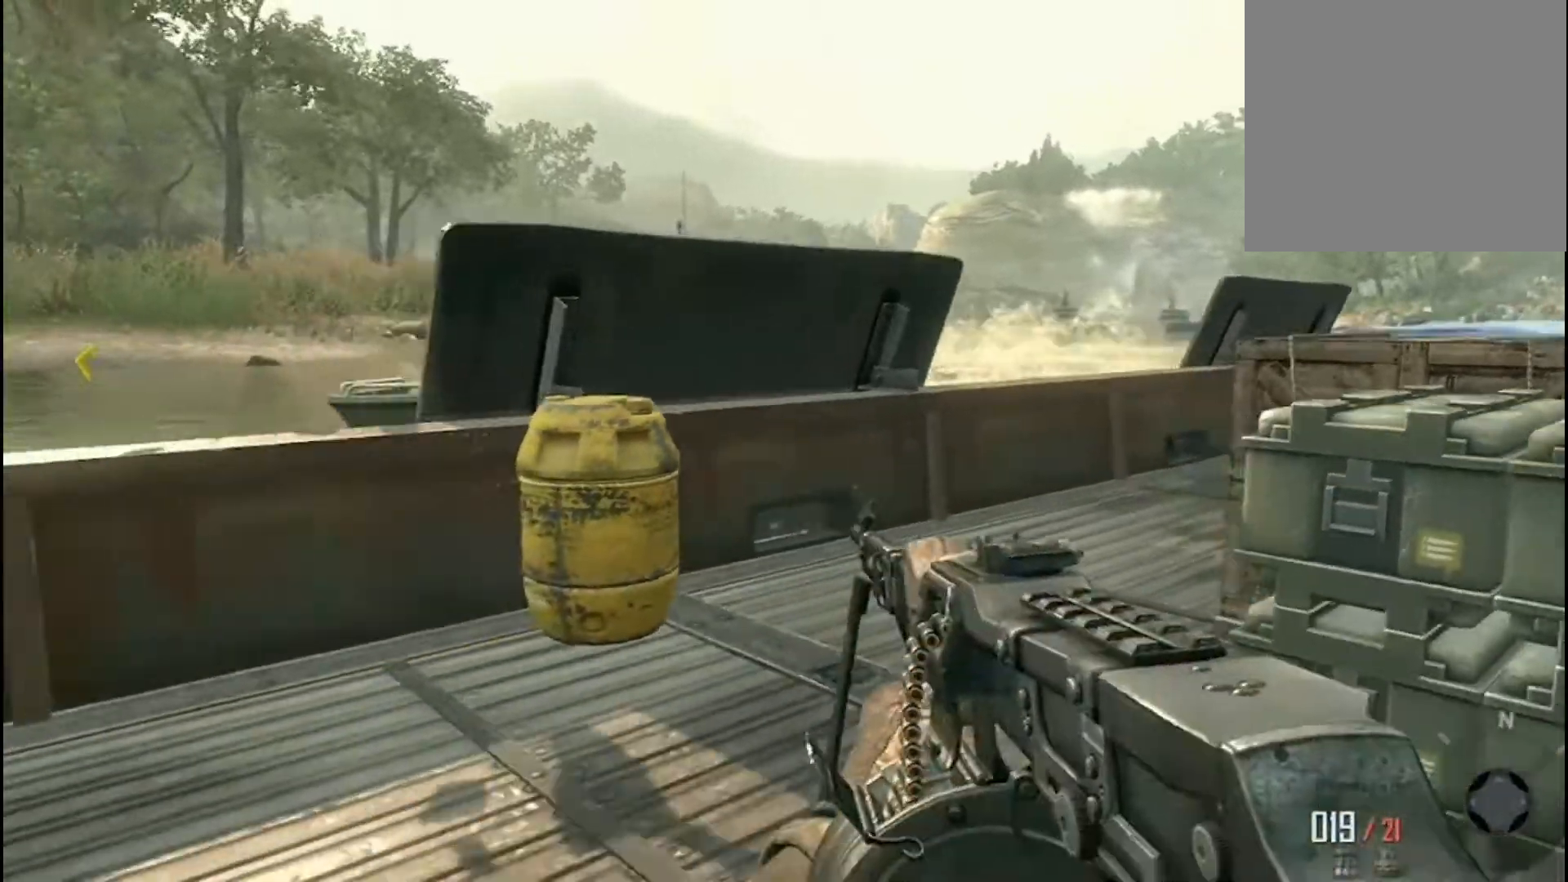
{"buttons": ["L3"], "left_stick": "up", "right_stick": "center", "events": [[134, "left_stick", "up-left"], [167, "right_stick", "right"], [201, "left_stick", "up"], [401, "L3", "down"], [401, "right_stick", "center"]]}
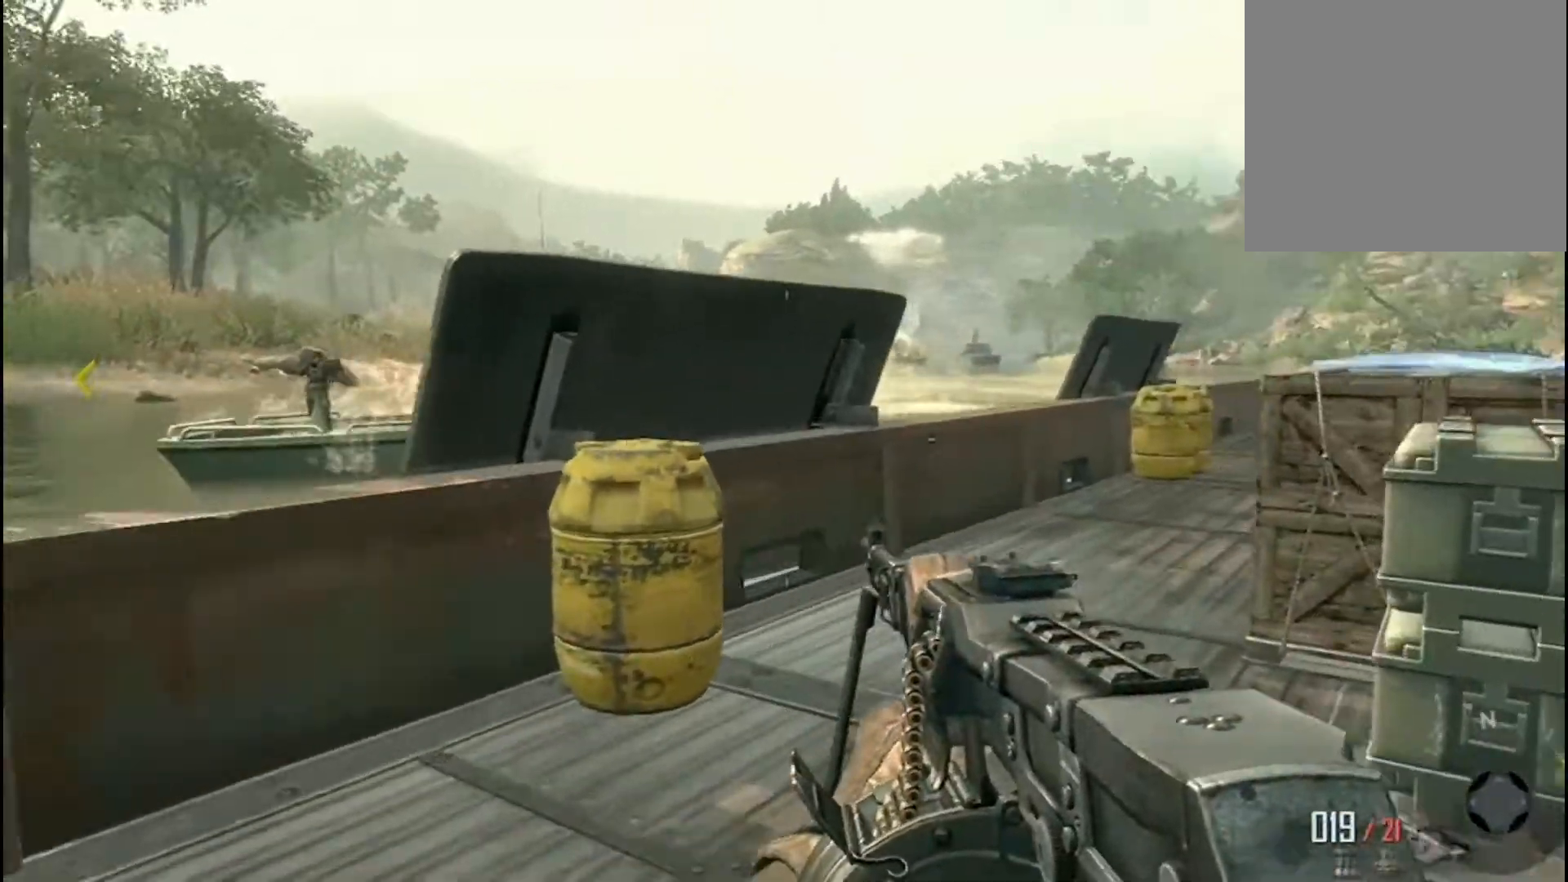
{"buttons": [], "left_stick": "up-right", "right_stick": "center", "events": [[33, "L3", "up"], [467, "left_stick", "up-right"]]}
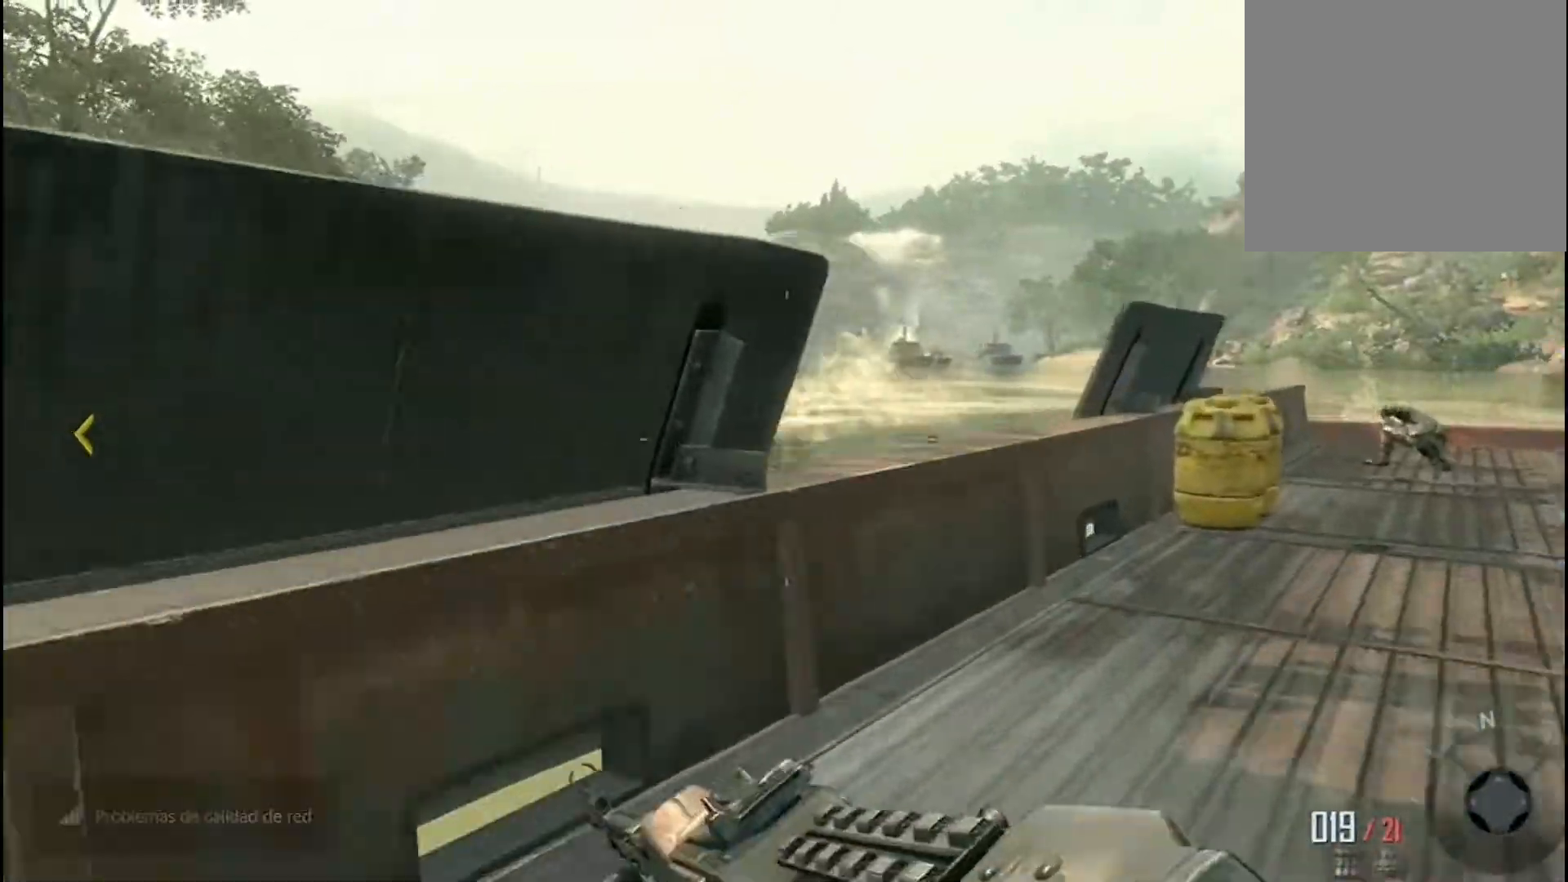
{"buttons": ["L2"], "left_stick": "up-right", "right_stick": "center", "events": [[34, "right_stick", "up-left"], [167, "right_stick", "center"], [401, "L2", "down"], [401, "right_stick", "up-left"], [501, "right_stick", "center"]]}
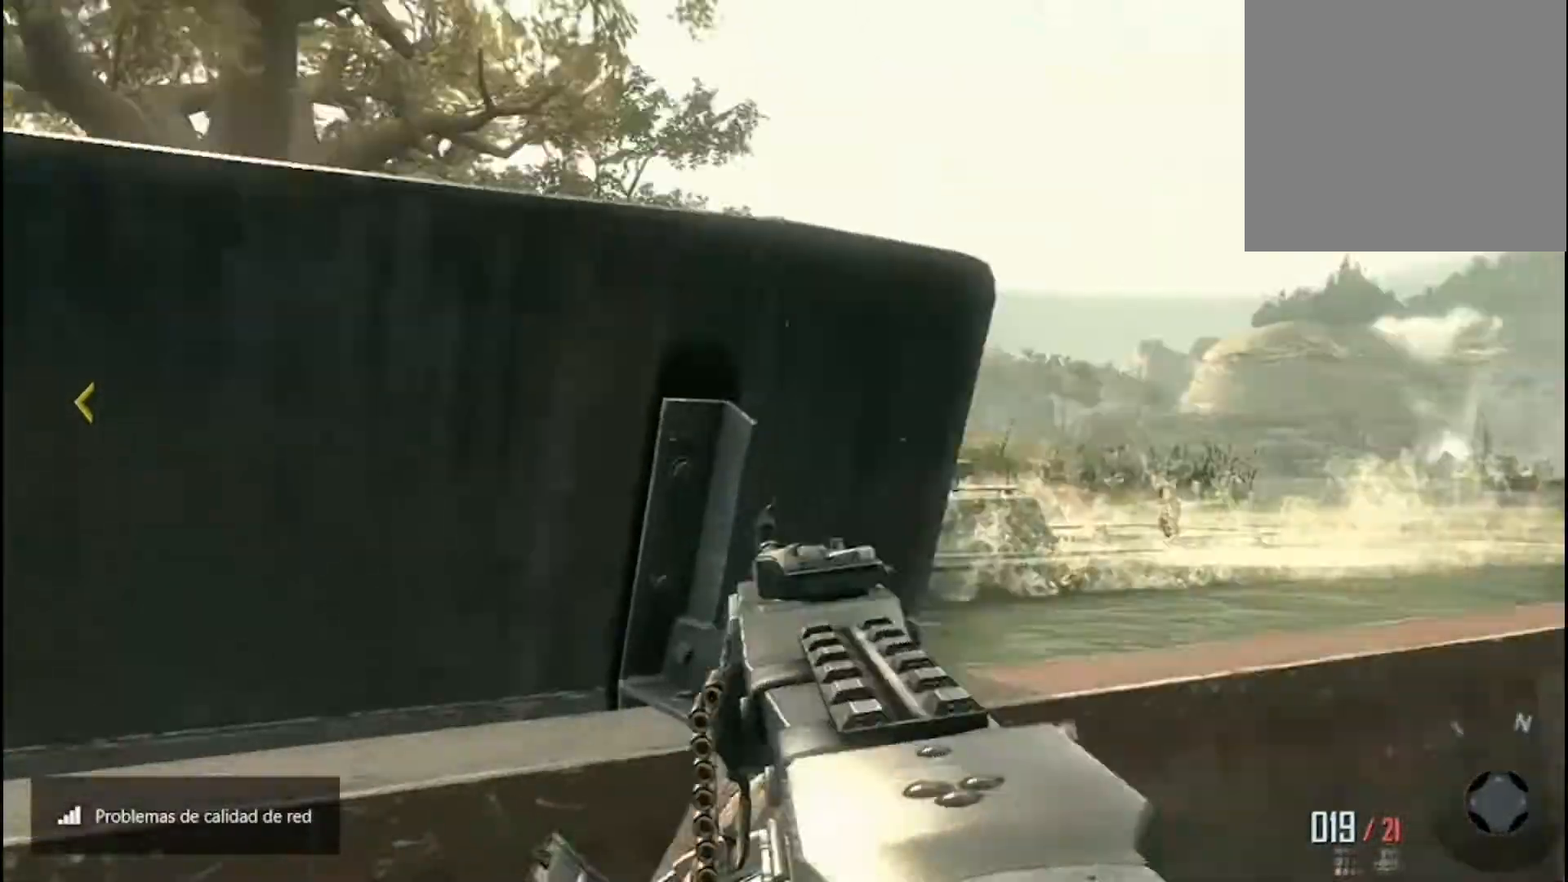
{"buttons": ["L2"], "left_stick": "center", "right_stick": "center", "events": [[133, "right_stick", "down-right"], [233, "left_stick", "up"], [400, "left_stick", "center"], [400, "right_stick", "center"]]}
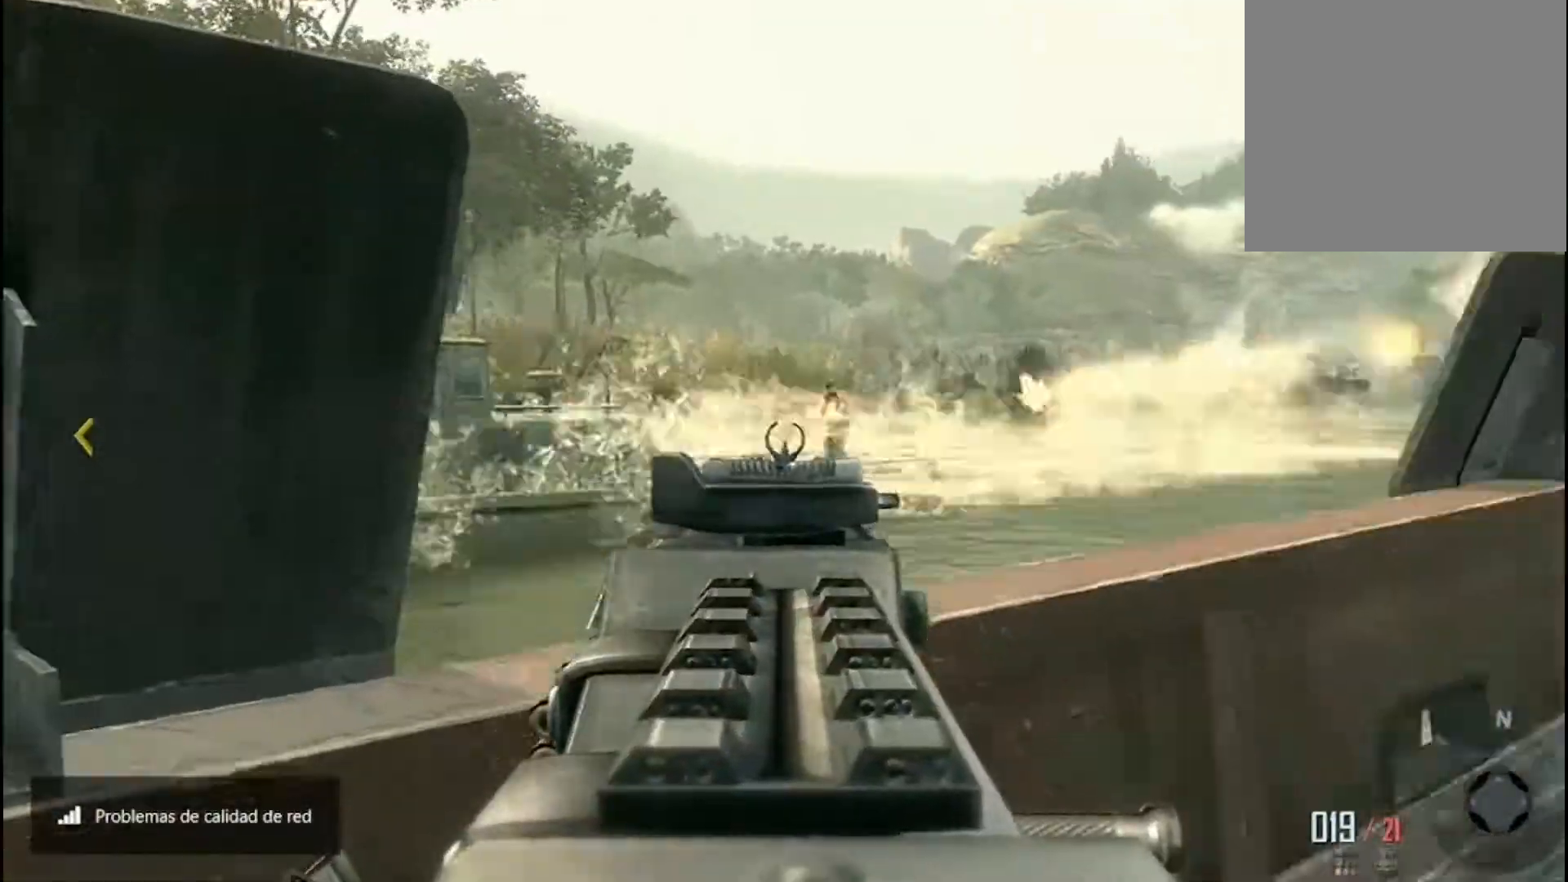
{"buttons": ["L2", "R2"], "left_stick": "up-right", "right_stick": "center", "events": [[67, "left_stick", "up-left"], [67, "right_stick", "right"], [134, "R2", "down"], [167, "right_stick", "down-left"], [201, "left_stick", "left"], [301, "left_stick", "up-right"], [467, "right_stick", "center"]]}
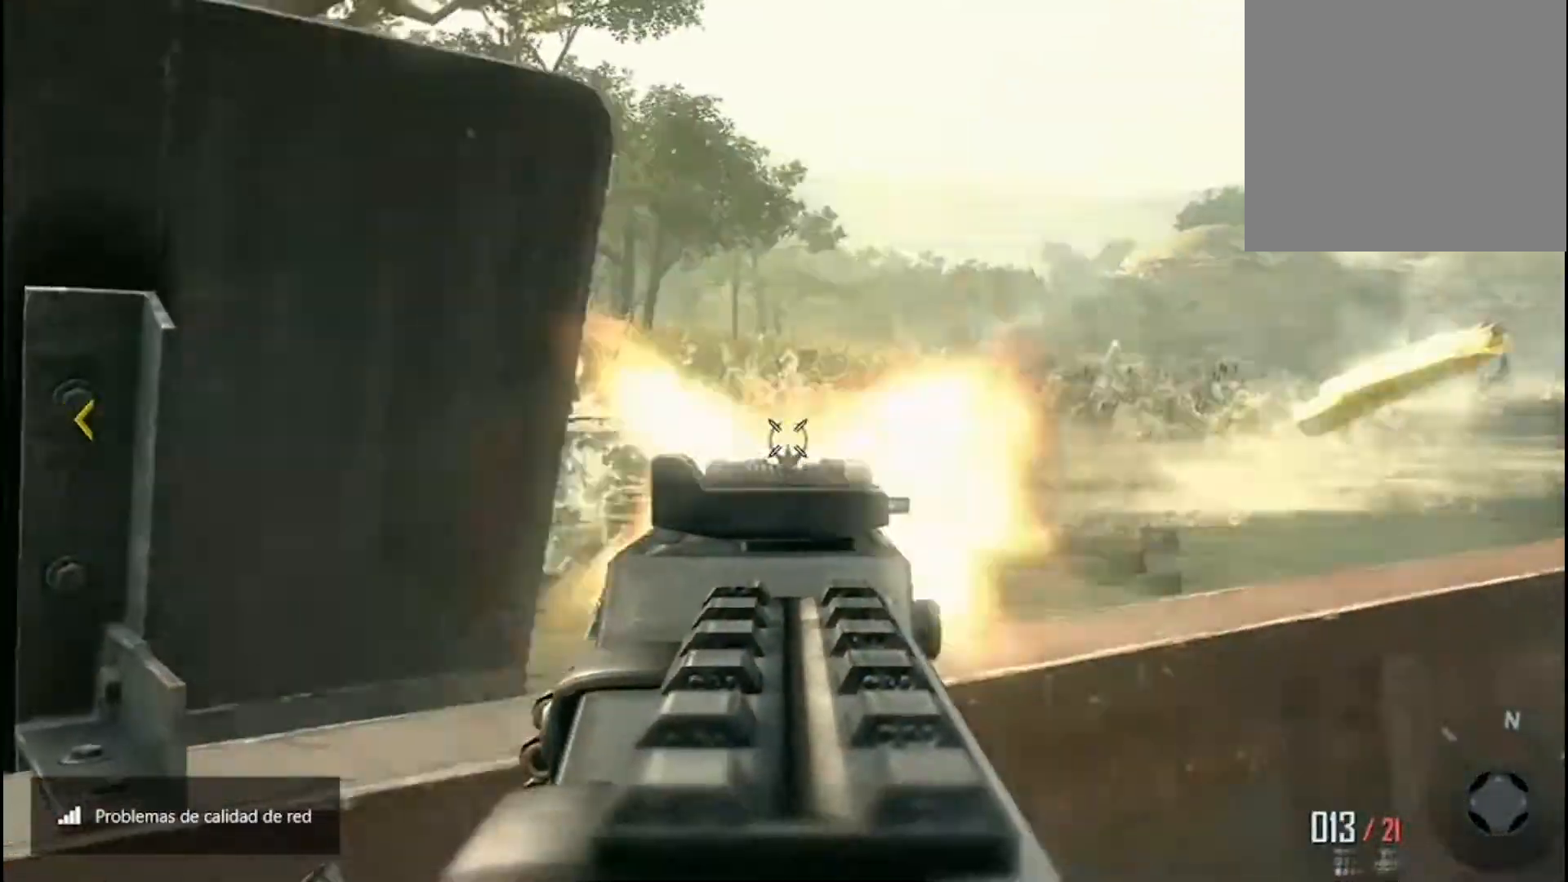
{"buttons": ["L2", "R2"], "left_stick": "up-left", "right_stick": "up-right", "events": [[167, "R2", "up"], [400, "R2", "down"], [400, "left_stick", "up-left"], [434, "right_stick", "up-right"]]}
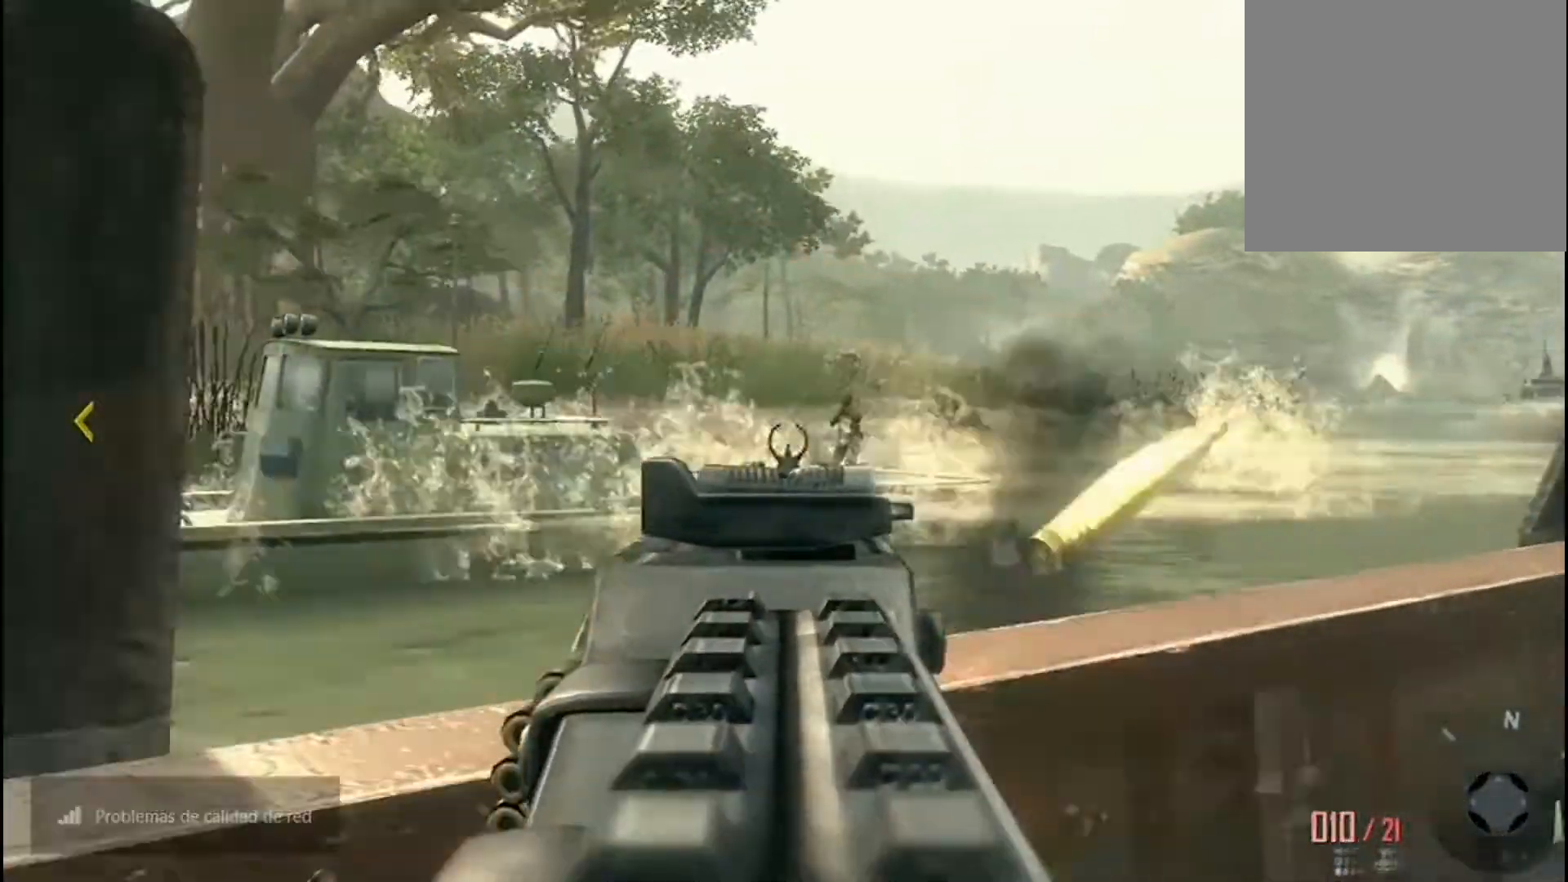
{"buttons": ["L2", "R2"], "left_stick": "right", "right_stick": "right", "events": [[67, "left_stick", "center"], [167, "left_stick", "left"], [167, "right_stick", "down-right"], [234, "R2", "up"], [367, "R2", "down"], [367, "left_stick", "right"], [467, "right_stick", "right"]]}
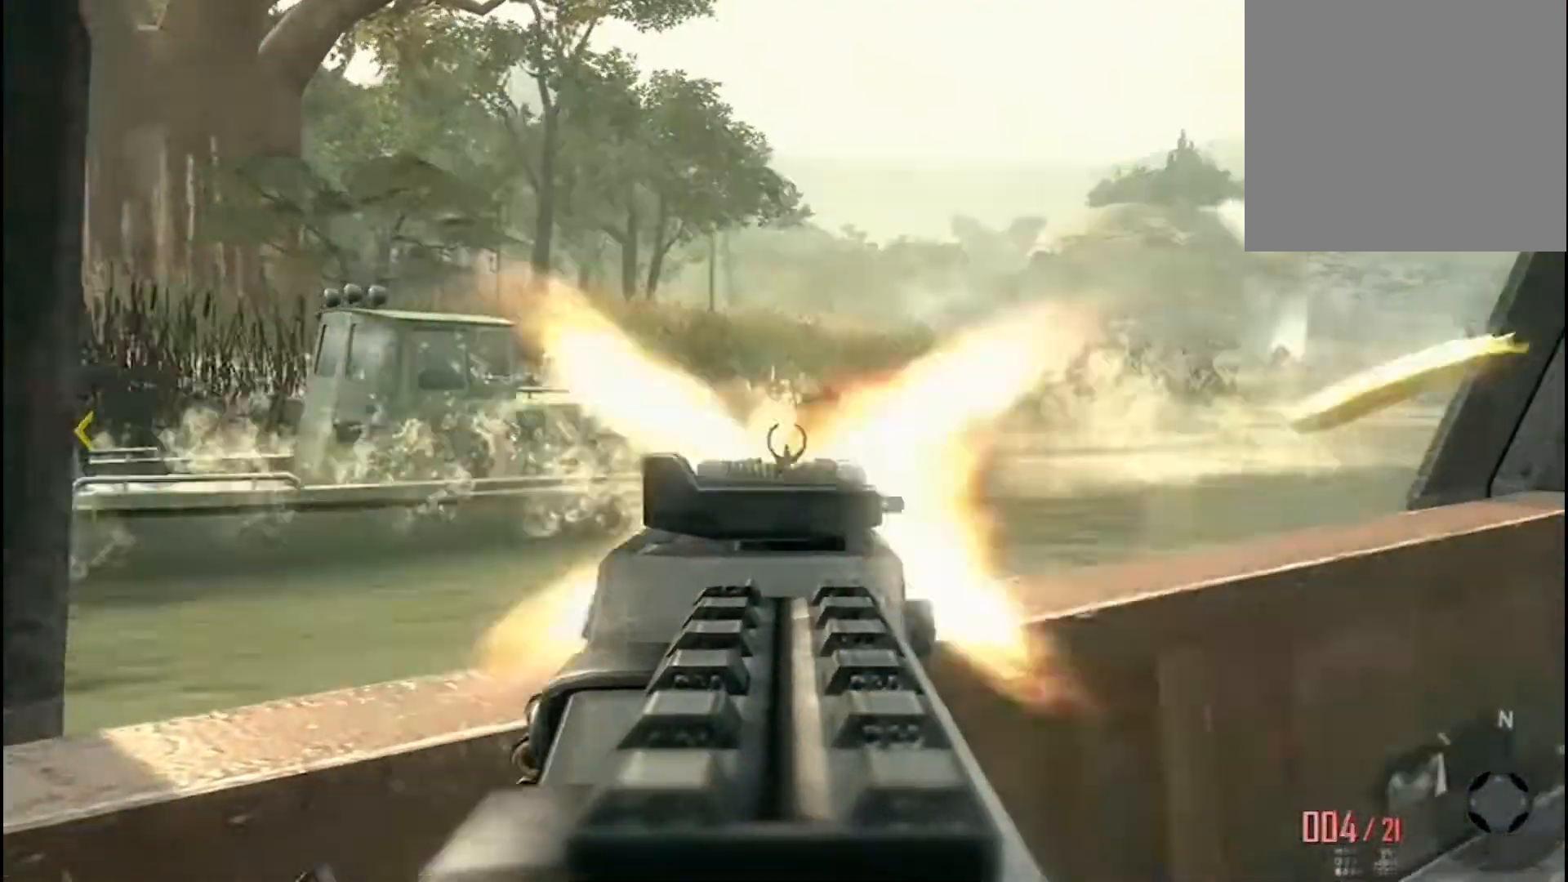
{"buttons": ["L2"], "left_stick": "center", "right_stick": "center", "events": [[100, "left_stick", "left"], [100, "right_stick", "center"], [233, "left_stick", "center"], [233, "right_stick", "right"], [333, "left_stick", "left"], [333, "right_stick", "center"], [434, "R2", "up"], [467, "left_stick", "center"]]}
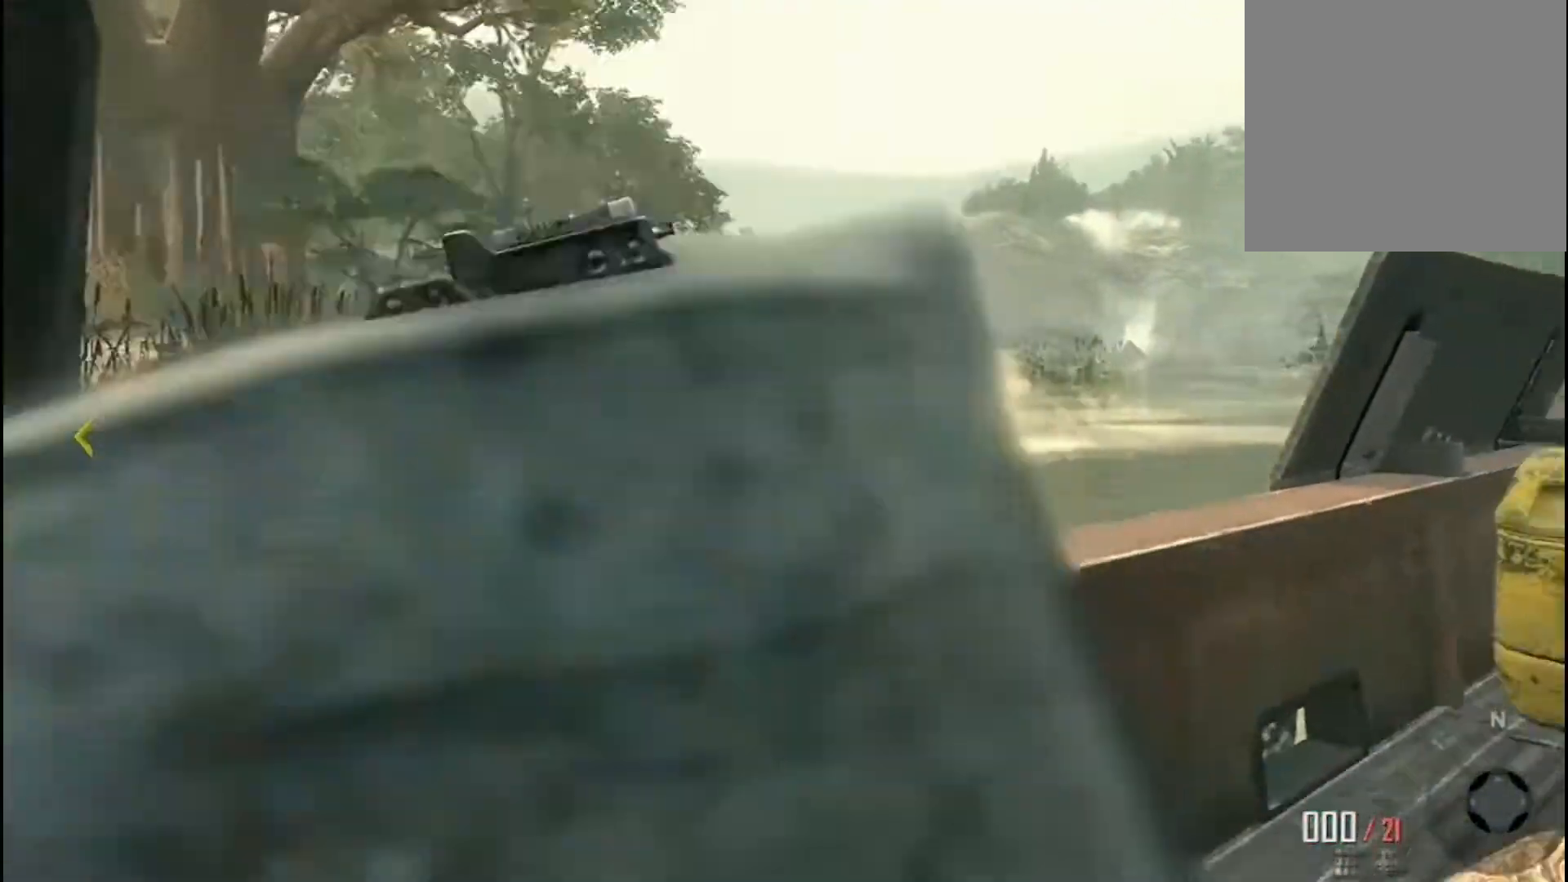
{"buttons": [], "left_stick": "left", "right_stick": "center", "events": [[34, "left_stick", "right"], [34, "right_stick", "left"], [201, "right_stick", "center"], [234, "L2", "up"], [301, "left_stick", "left"]]}
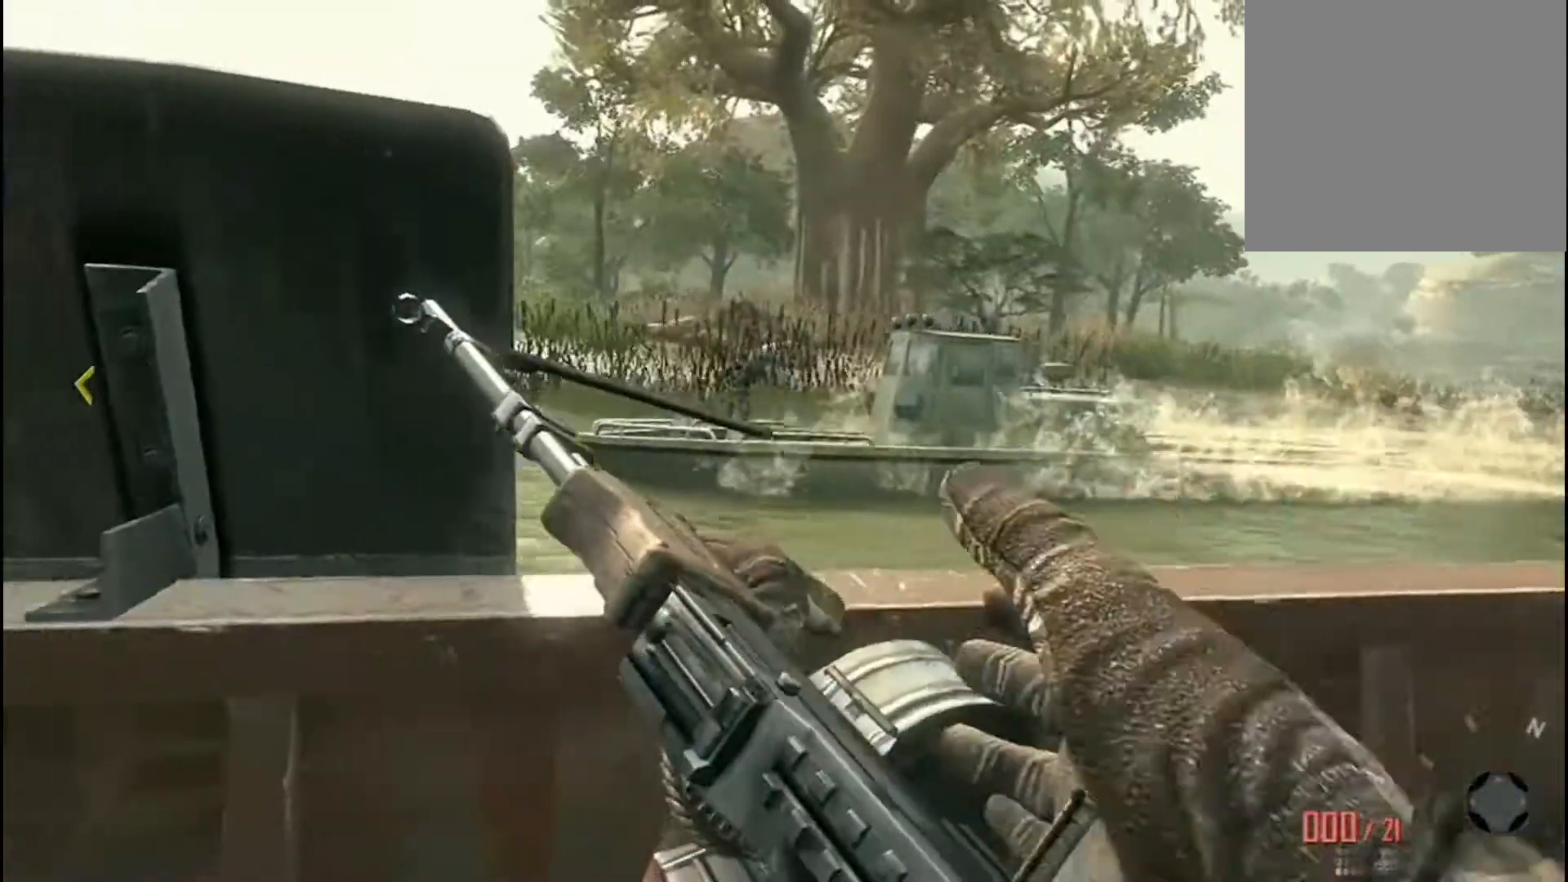
{"buttons": [], "left_stick": "down-left", "right_stick": "center", "events": [[500, "left_stick", "down-left"]]}
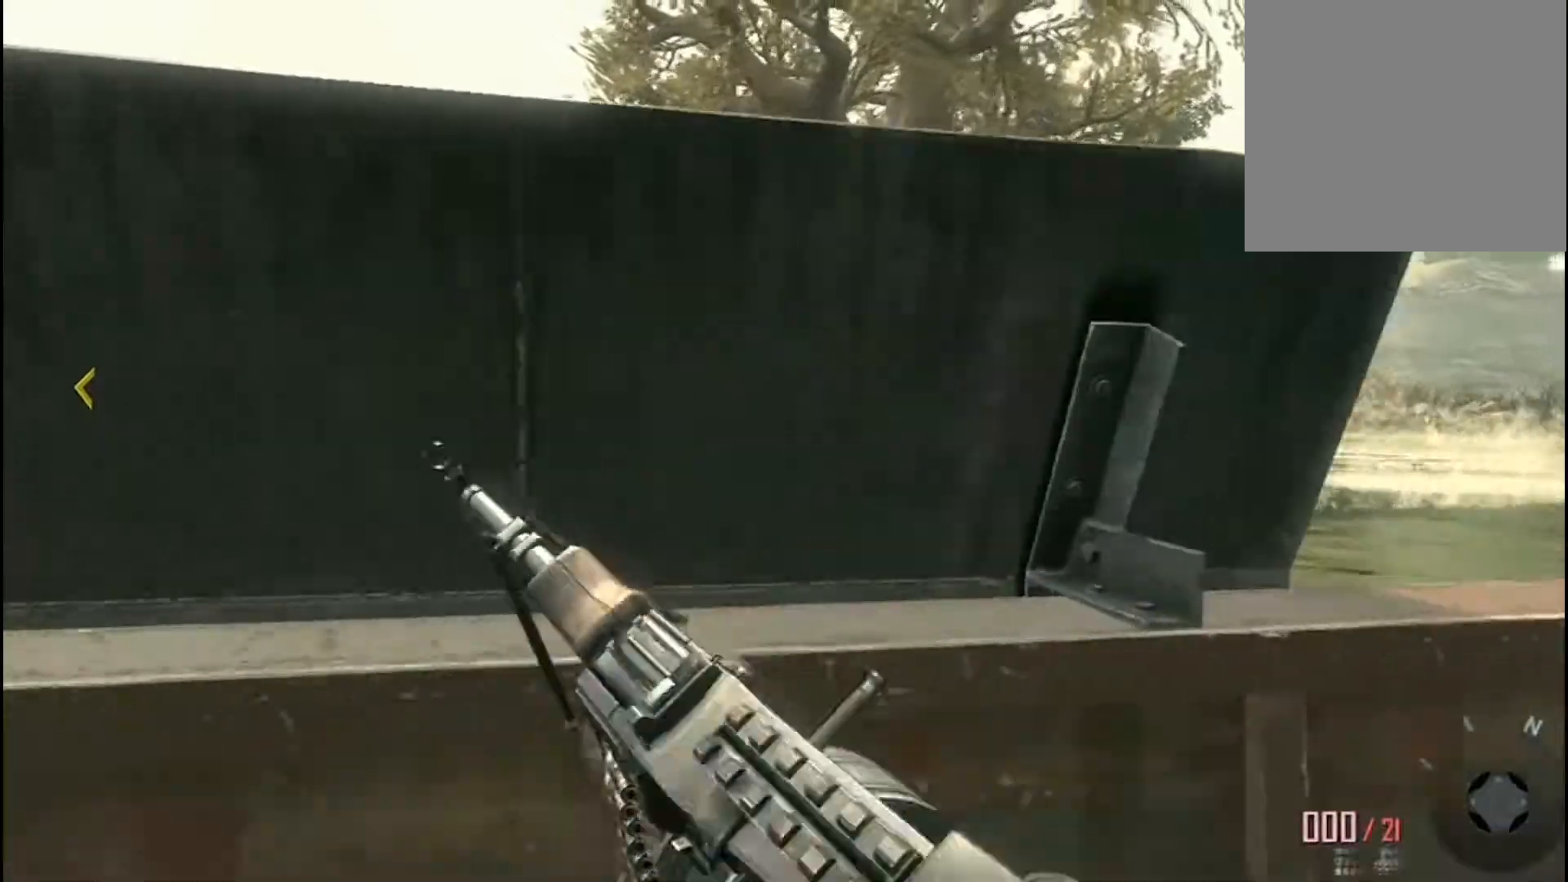
{"buttons": [], "left_stick": "down-left", "right_stick": "center", "events": [[167, "right_stick", "right"], [334, "right_stick", "center"]]}
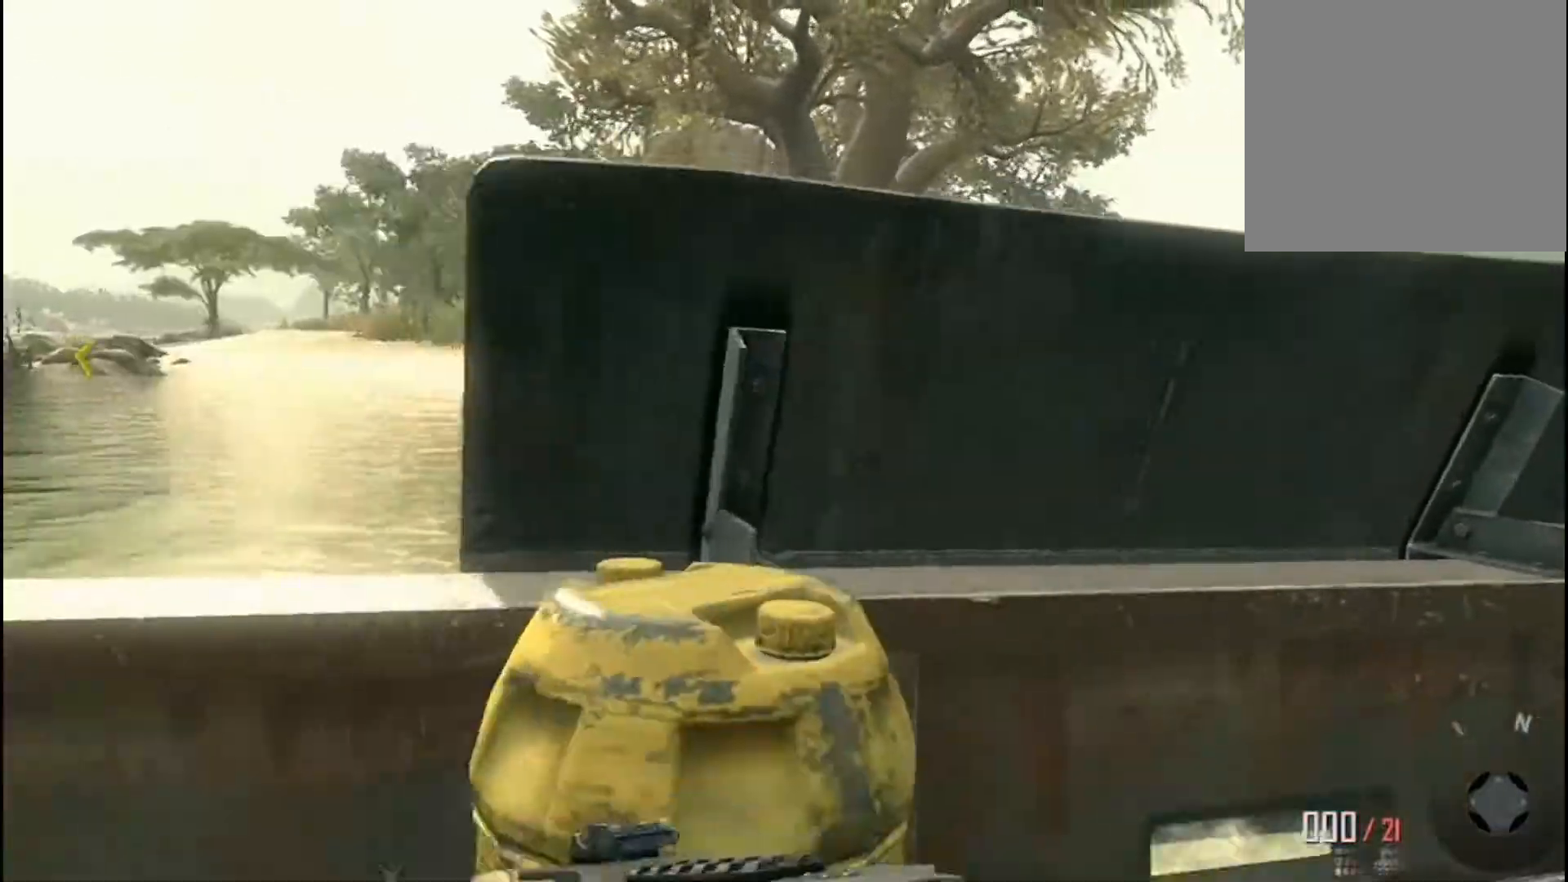
{"buttons": [], "left_stick": "down-left", "right_stick": "center", "events": [[300, "left_stick", "down-right"], [467, "left_stick", "down-left"]]}